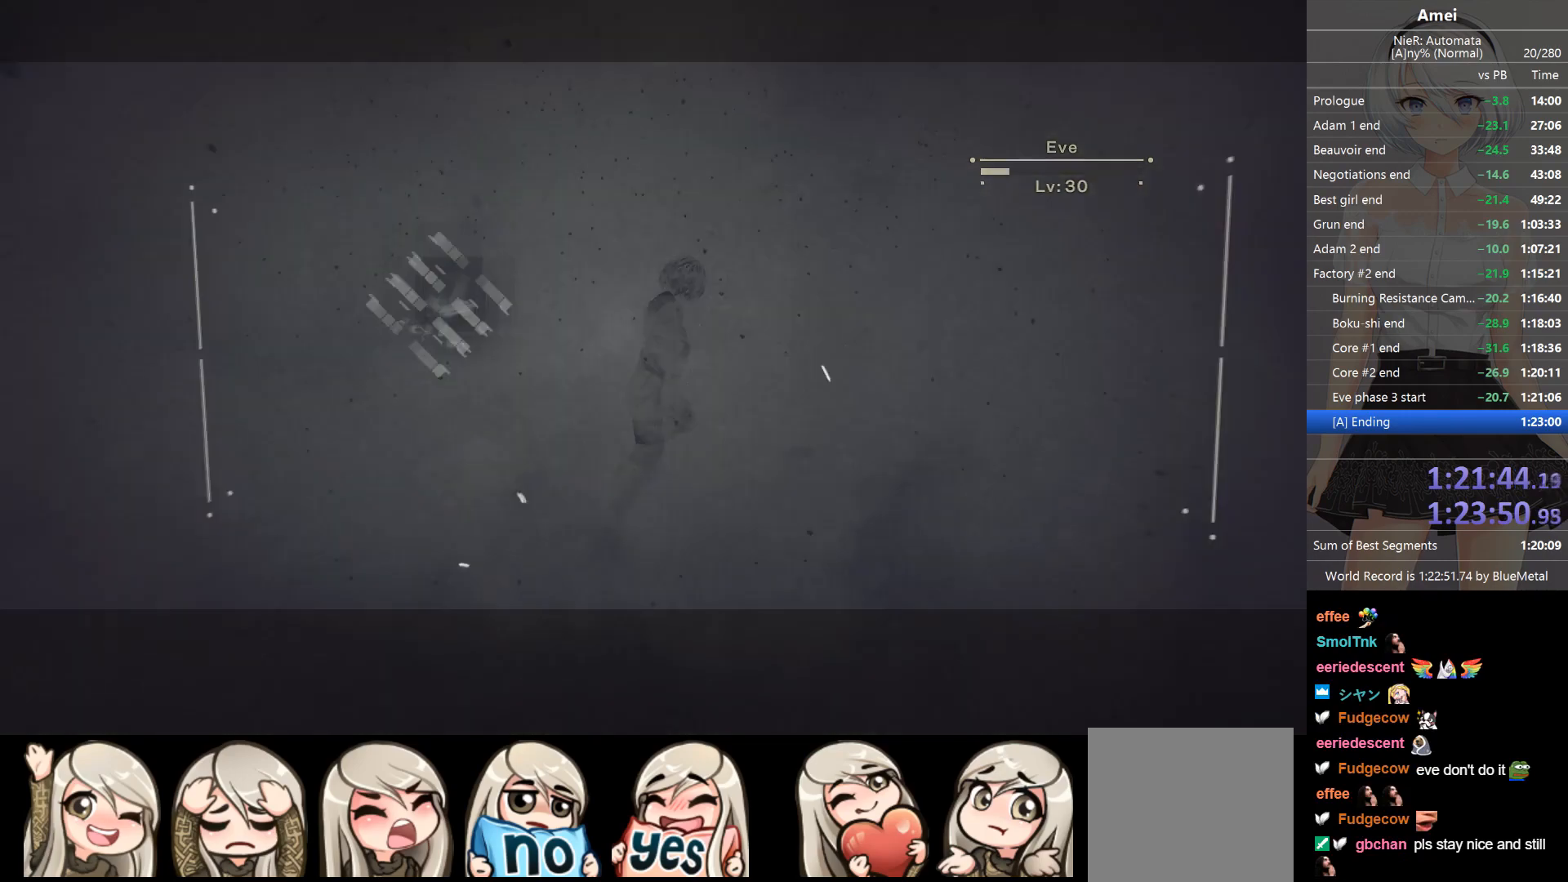
Gameplay with a controller (Xbox layout); each line is a JSON object with the inputs held at the frame after it. "events" lists button and stick changes between this image and that frame as [ms after this image, input, new state], when the widget could be followed in between.
{"buttons": ["DPAD_DOWN", "DPAD_LEFT"], "left_stick": "center", "right_stick": "center", "events": [[100, "left_stick", "center"], [333, "DPAD_DOWN", "down"], [433, "DPAD_DOWN", "up"], [467, "DPAD_DOWN", "down"], [500, "DPAD_LEFT", "down"]]}
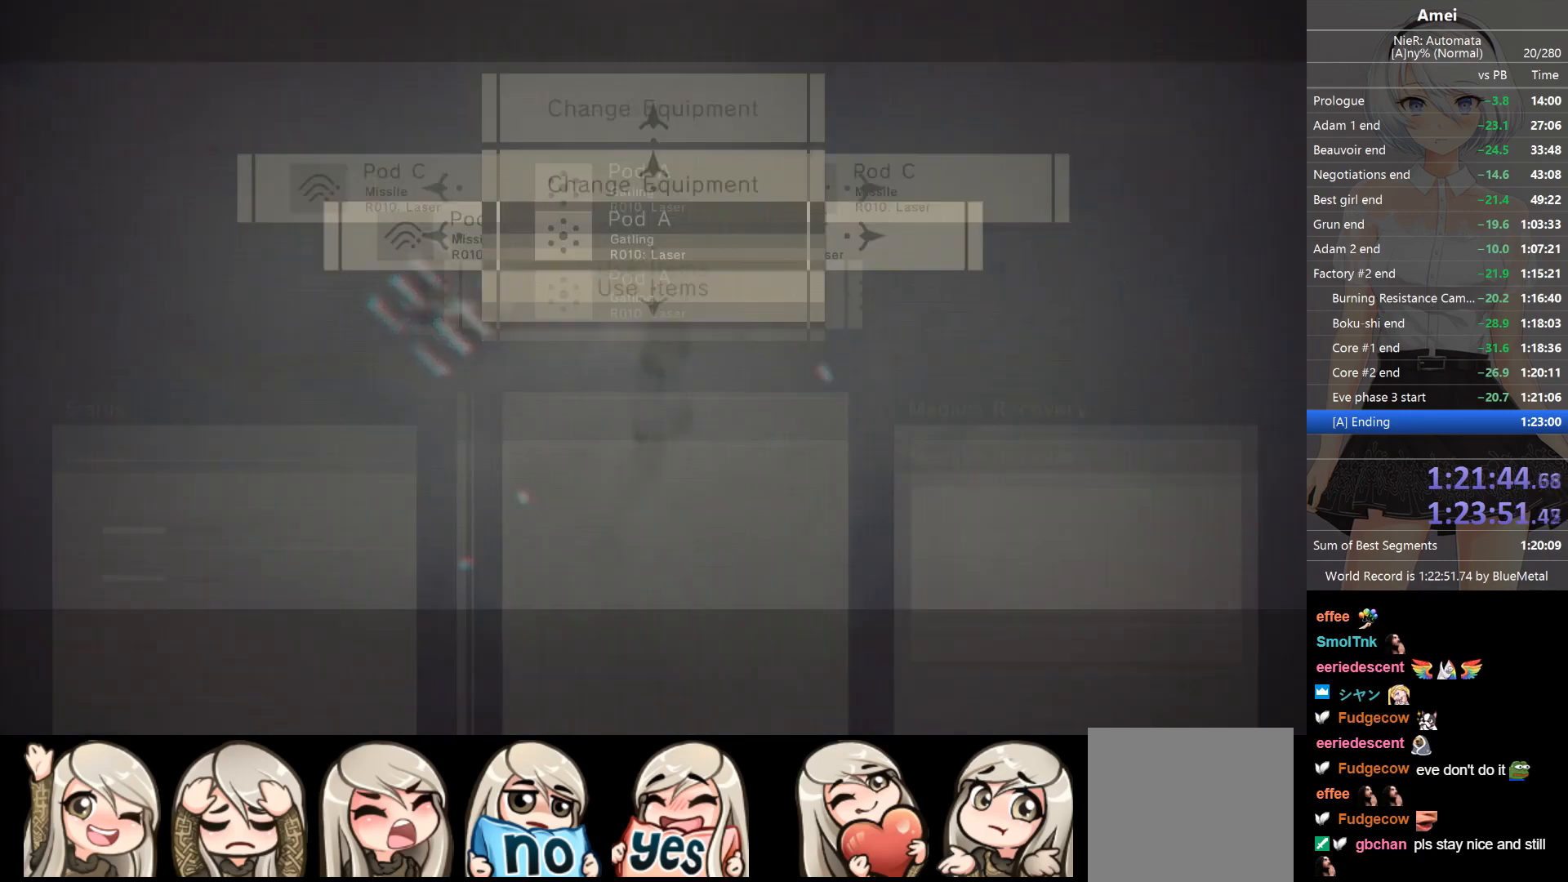
{"buttons": [], "left_stick": "center", "right_stick": "center", "events": [[100, "DPAD_DOWN", "up"], [100, "DPAD_LEFT", "up"], [167, "DPAD_DOWN", "down"], [234, "A", "down"], [234, "DPAD_DOWN", "up"], [401, "A", "up"], [467, "A", "down"], [501, "A", "up"]]}
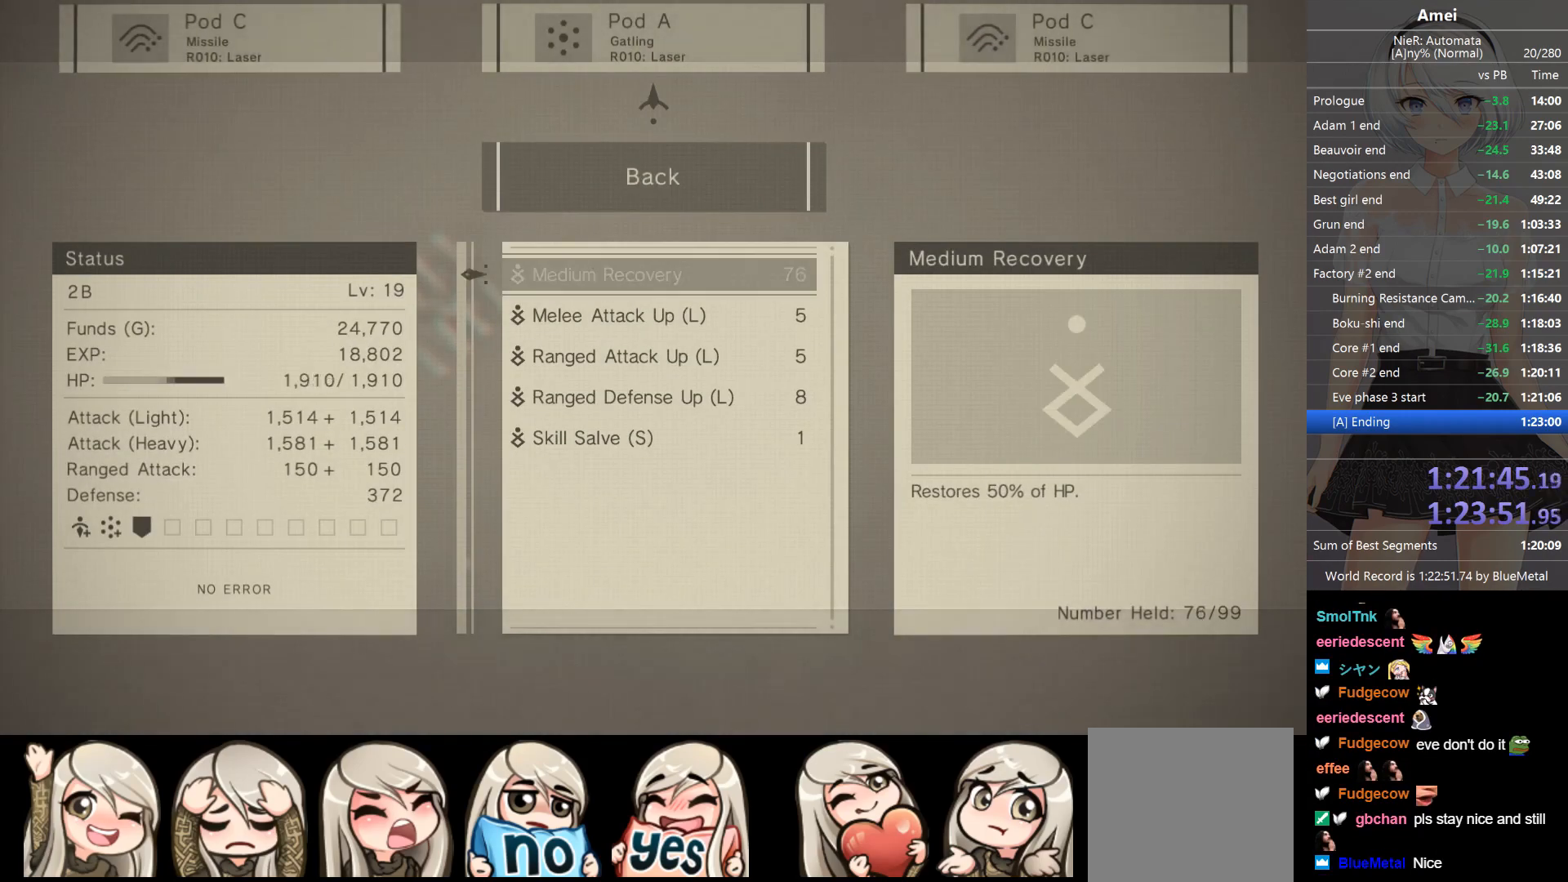
{"buttons": ["A", "DPAD_DOWN"], "left_stick": "center", "right_stick": "center", "events": [[66, "A", "down"], [133, "A", "up"], [166, "A", "down"], [166, "DPAD_DOWN", "down"], [233, "A", "up"], [267, "DPAD_DOWN", "up"], [300, "A", "down"], [333, "DPAD_DOWN", "down"], [433, "DPAD_DOWN", "up"], [467, "DPAD_DOWN", "down"]]}
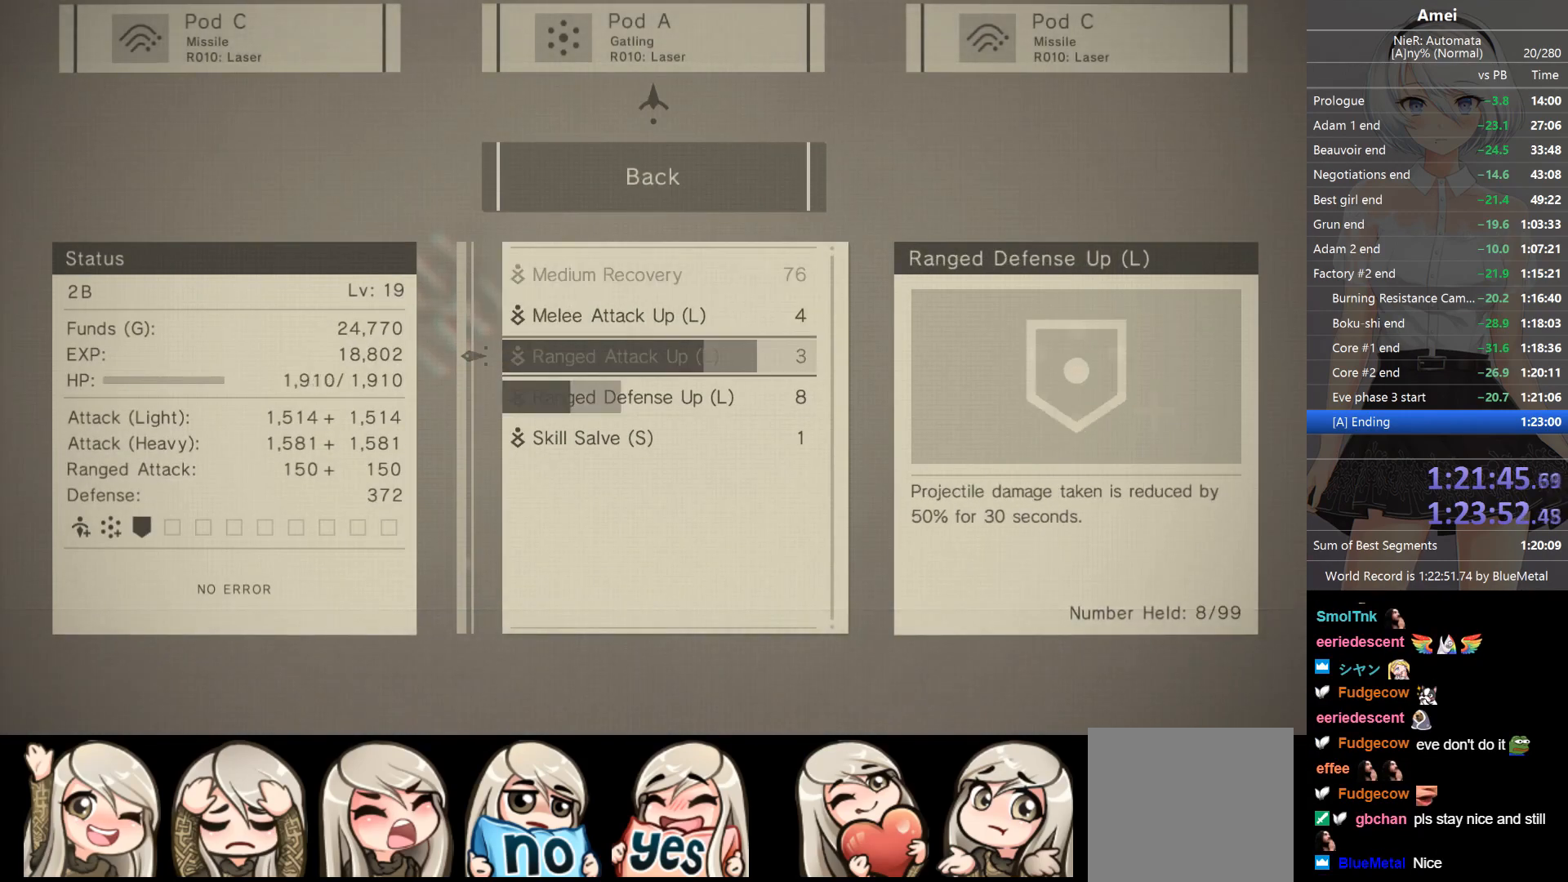
{"buttons": ["L1"], "left_stick": "center", "right_stick": "center", "events": [[33, "A", "up"], [67, "A", "down"], [67, "DPAD_DOWN", "up"], [100, "DPAD_DOWN", "down"], [134, "A", "up"], [167, "B", "down"], [200, "DPAD_DOWN", "up"], [334, "B", "up"], [501, "L1", "down"]]}
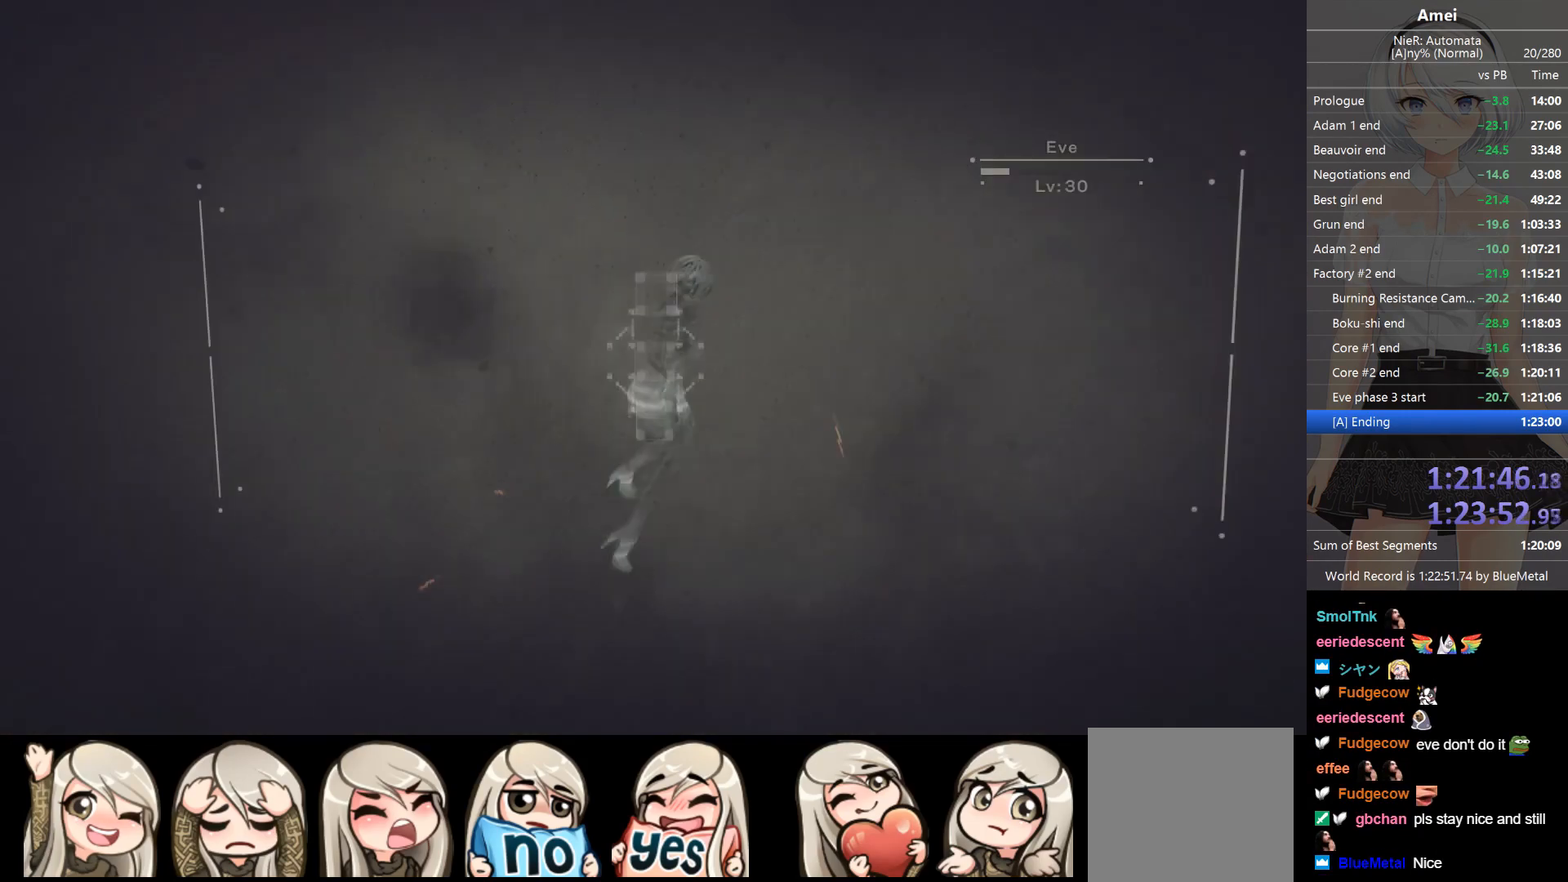
{"buttons": ["L1"], "left_stick": "up-right", "right_stick": "center", "events": [[100, "left_stick", "up-right"], [367, "R1", "down"], [467, "R1", "up"]]}
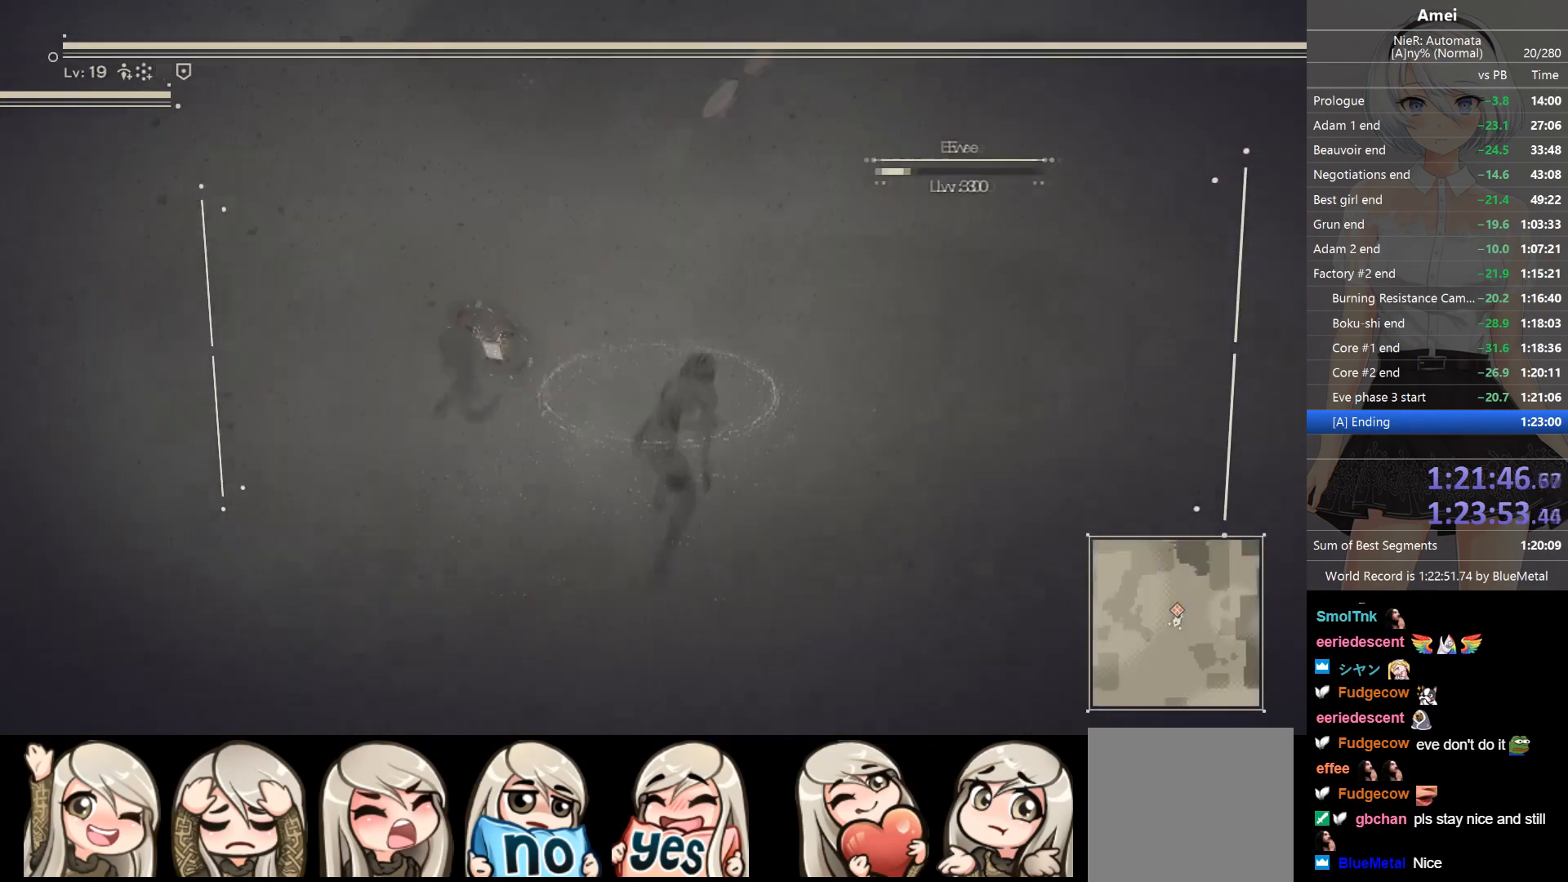
{"buttons": ["L1", "R1"], "left_stick": "up-right", "right_stick": "center", "events": [[34, "R1", "down"], [134, "R1", "up"], [167, "R1", "down"], [234, "R1", "up"], [267, "R1", "down"], [334, "R1", "up"], [401, "R1", "down"]]}
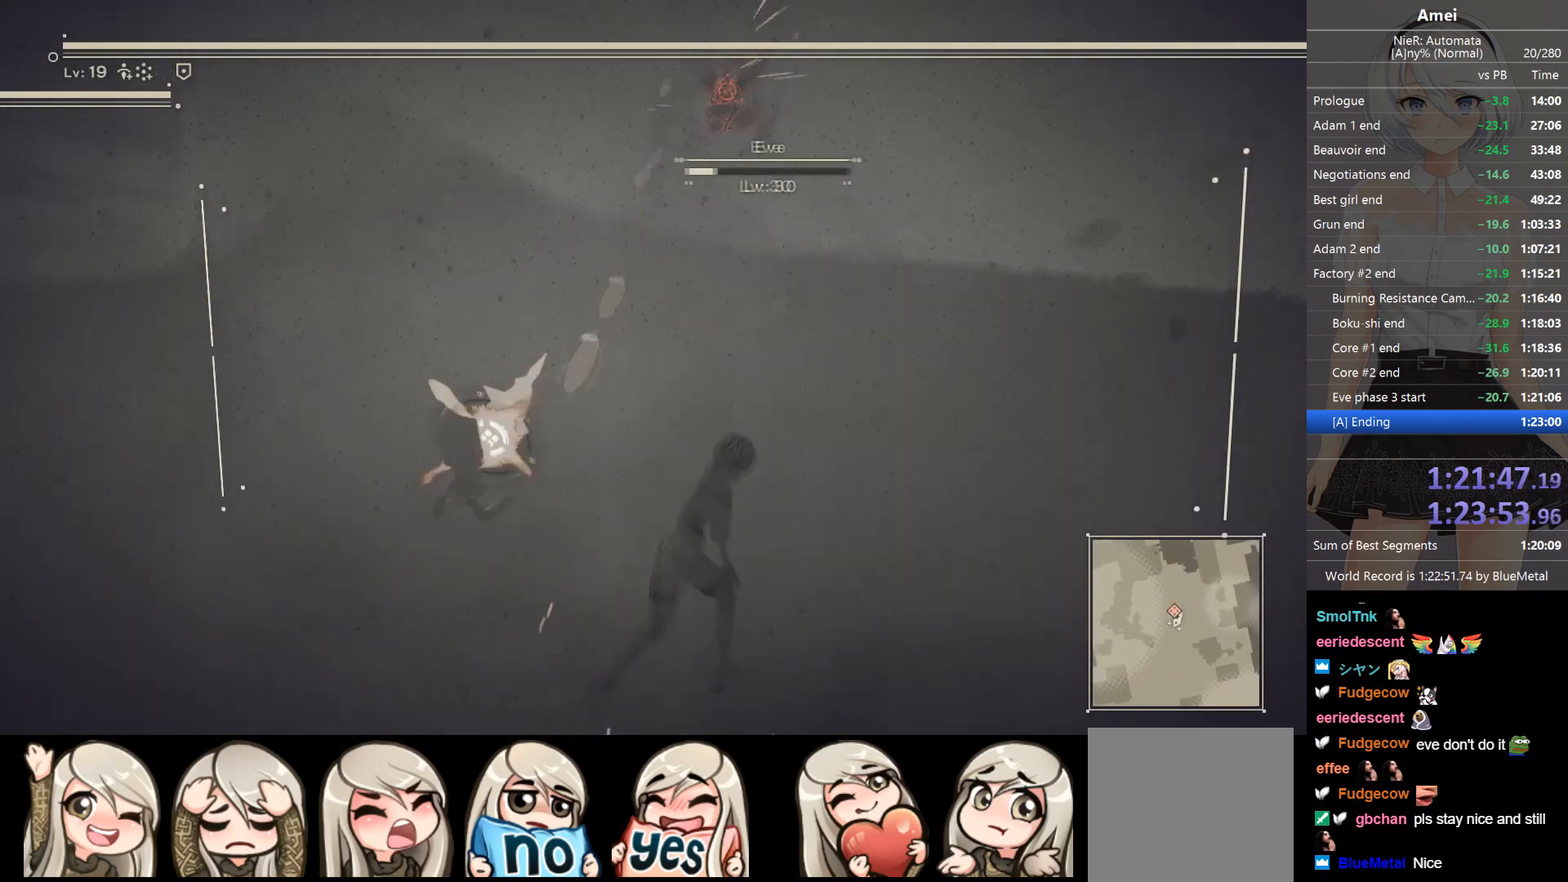
{"buttons": ["L1"], "left_stick": "up", "right_stick": "center", "events": [[66, "R1", "up"], [100, "R1", "down"], [100, "left_stick", "up"], [400, "R1", "up"], [433, "R1", "down"], [500, "R1", "up"]]}
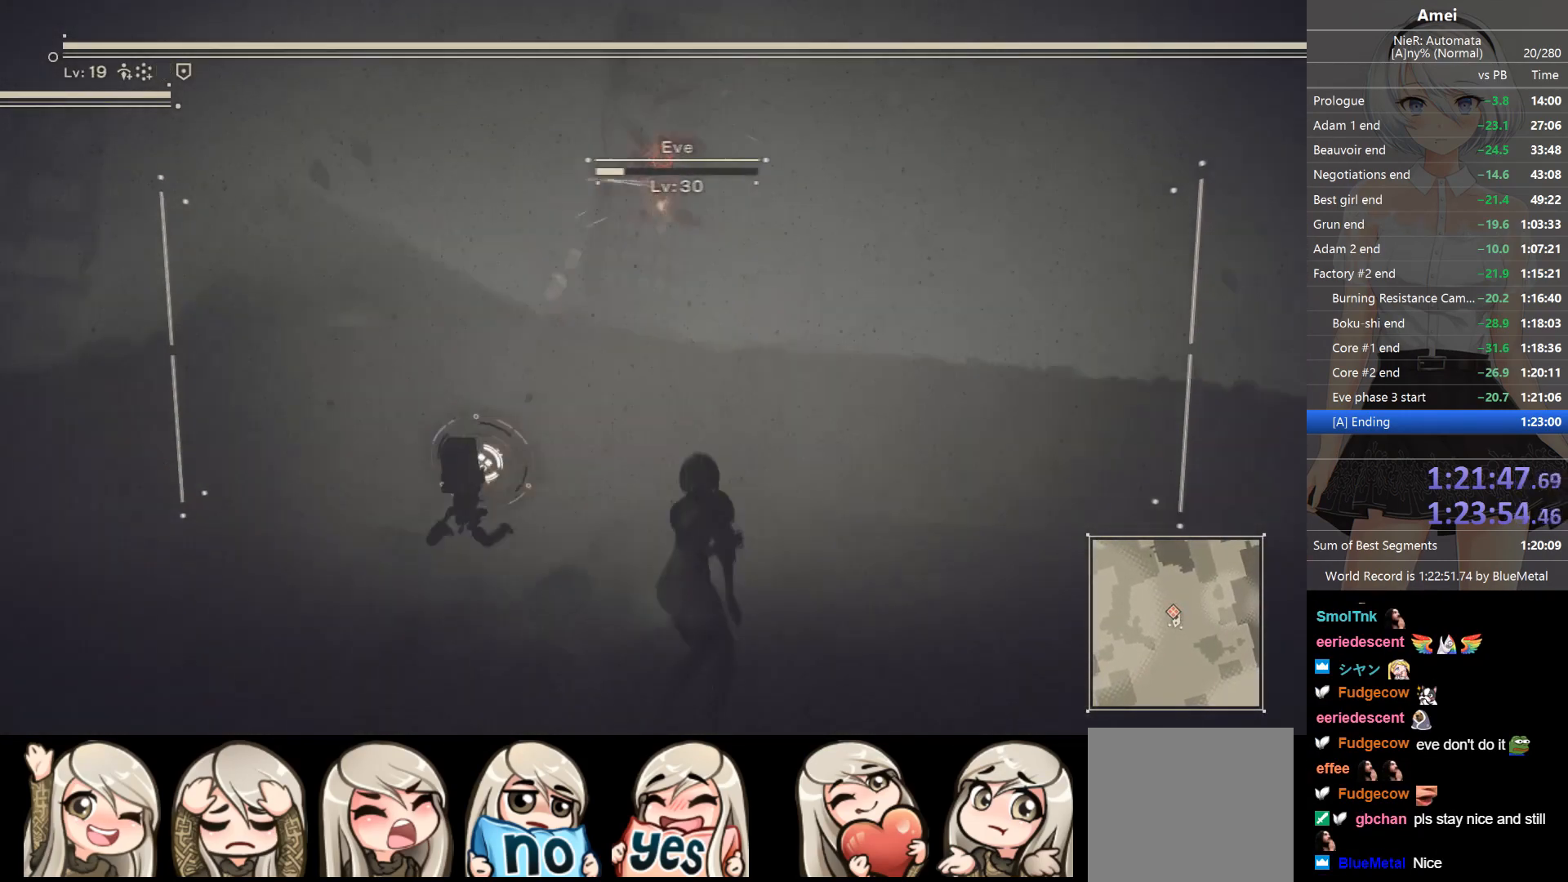
{"buttons": ["L1", "R1"], "left_stick": "up", "right_stick": "center", "events": [[67, "R1", "down"], [100, "R1", "up"], [134, "R1", "down"], [300, "R1", "up"], [367, "R1", "down"], [434, "R1", "up"], [467, "R1", "down"]]}
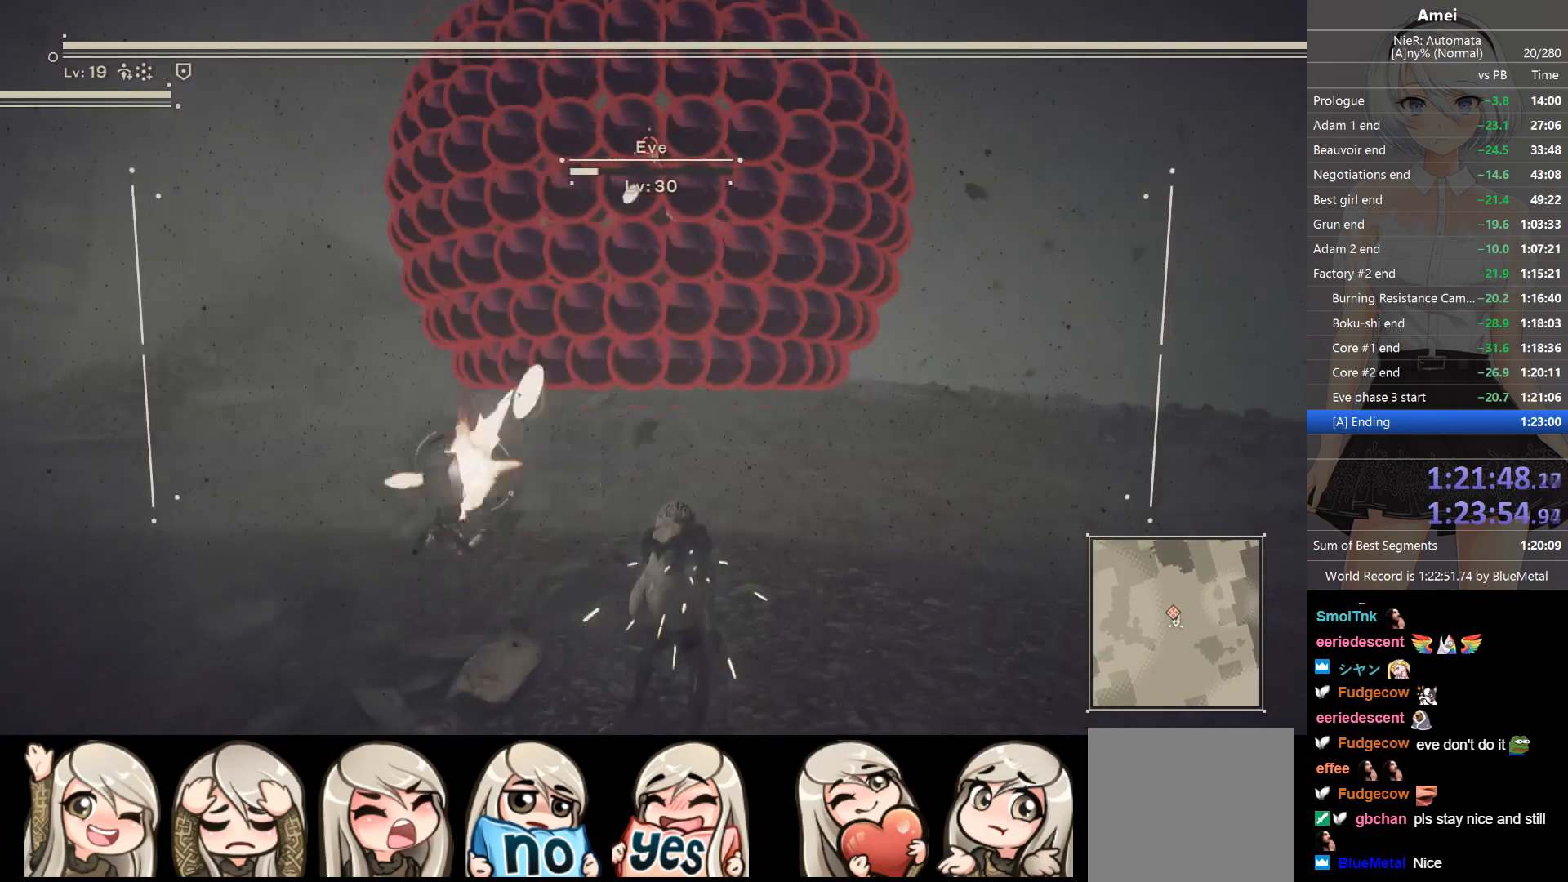
{"buttons": ["L1", "R2", "DPAD_DOWN"], "left_stick": "center", "right_stick": "center", "events": [[33, "R1", "up"], [100, "R1", "down"], [133, "R1", "up"], [200, "R1", "down"], [267, "R1", "up"], [267, "left_stick", "center"], [300, "R1", "down"], [400, "R1", "up"], [433, "DPAD_DOWN", "down"], [500, "R2", "down"]]}
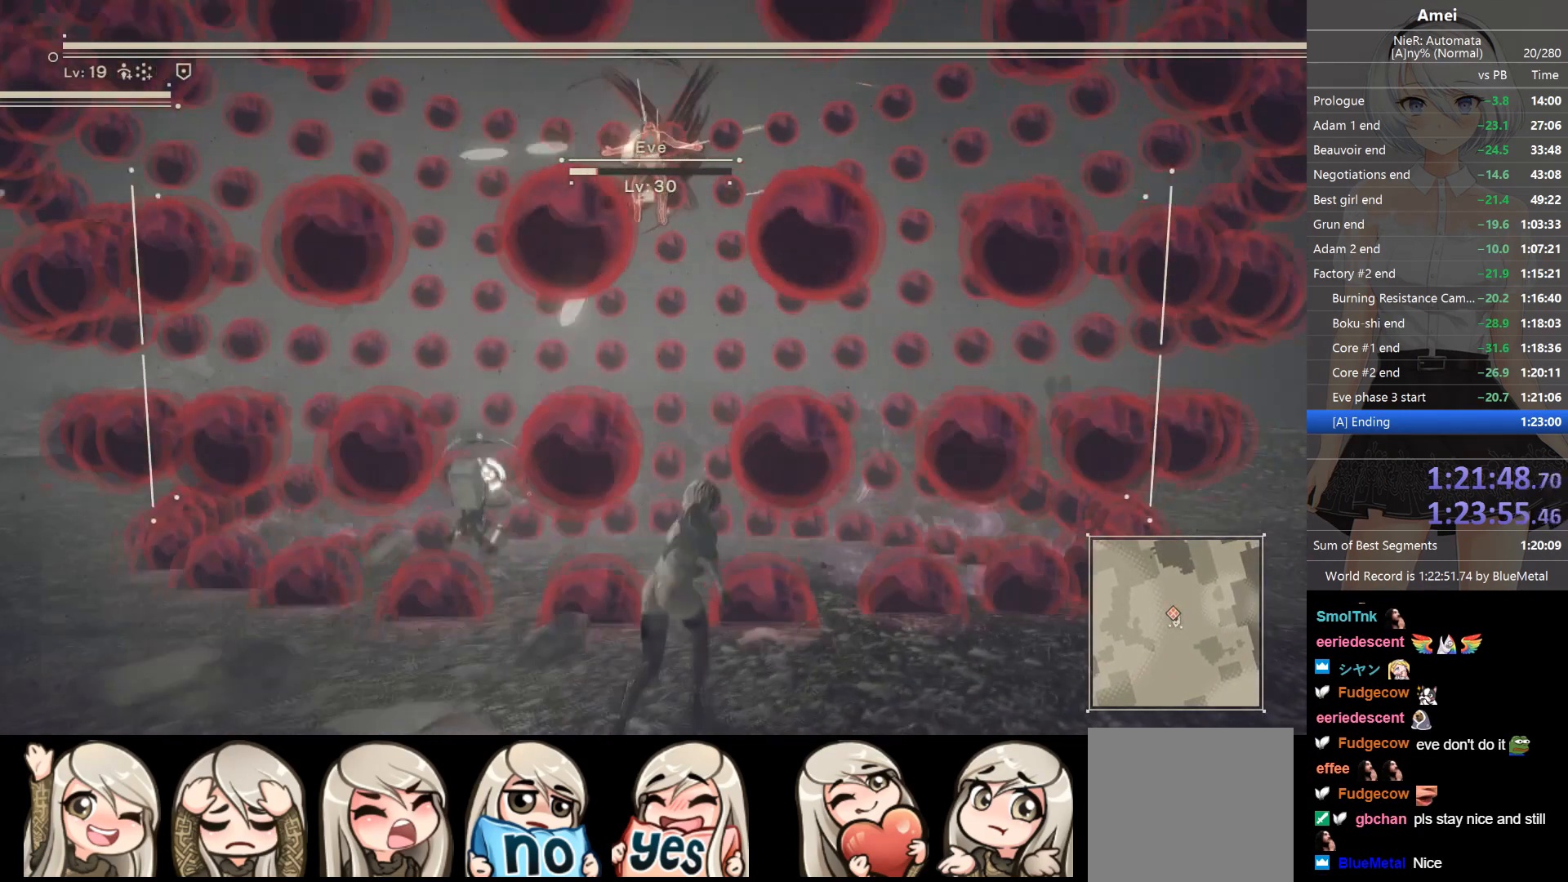
{"buttons": ["L1", "R1", "R2"], "left_stick": "up", "right_stick": "center", "events": [[34, "DPAD_DOWN", "up"], [167, "left_stick", "up-left"], [334, "R2", "up"], [401, "R2", "down"], [501, "R1", "down"], [501, "left_stick", "up"]]}
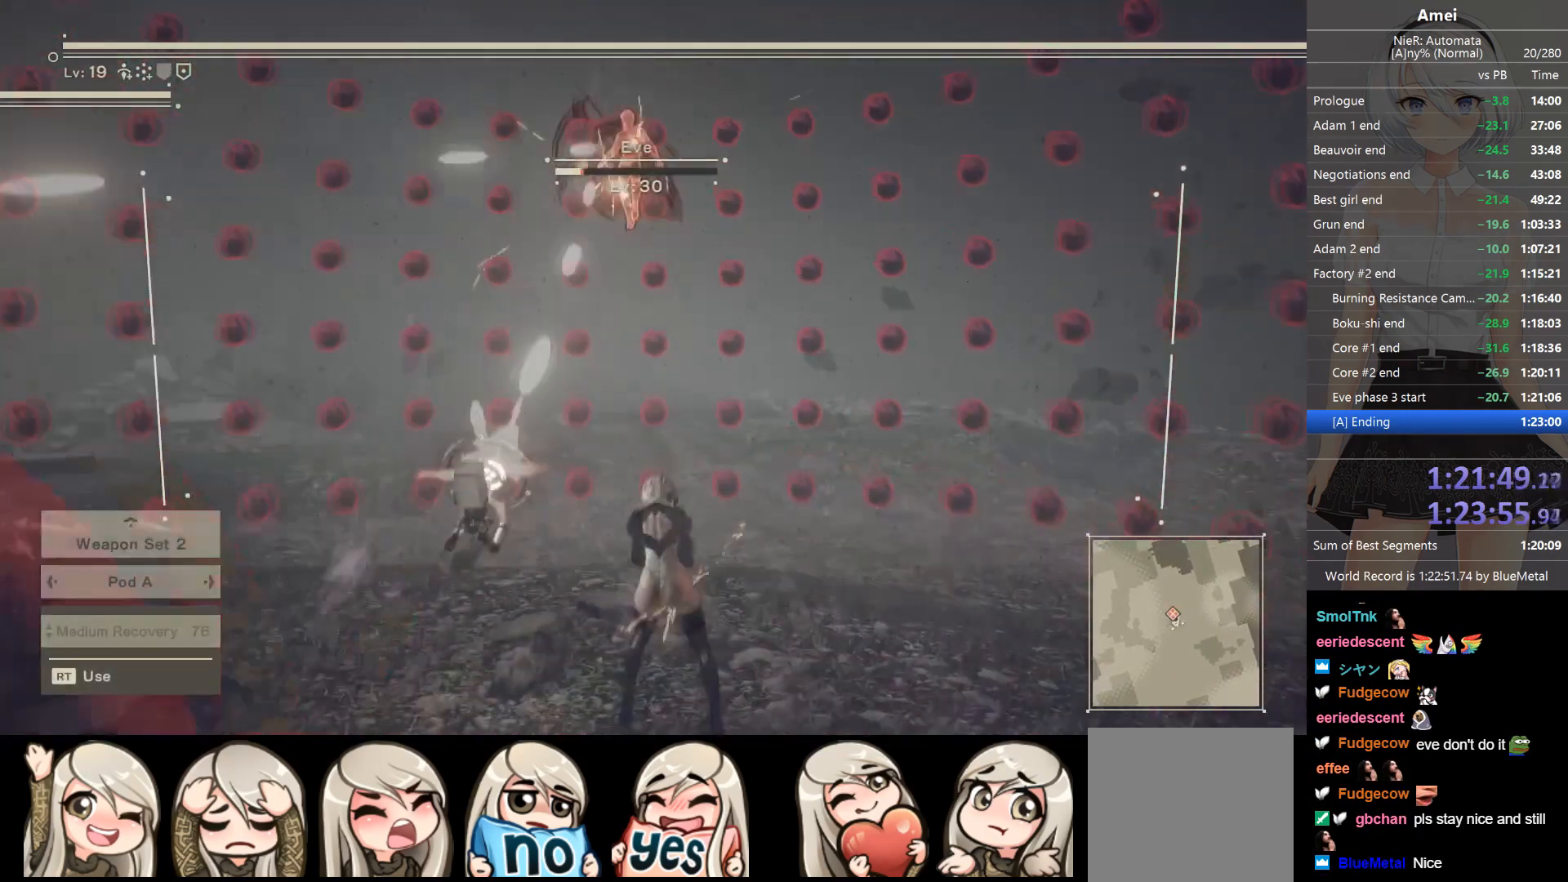
{"buttons": ["L1", "R1"], "left_stick": "up", "right_stick": "center", "events": [[66, "R1", "up"], [66, "R2", "up"], [100, "R1", "down"], [166, "R1", "up"], [200, "R1", "down"], [267, "R1", "up"], [300, "R1", "down"], [367, "R1", "up"], [400, "R1", "down"], [467, "R1", "up"], [500, "R1", "down"]]}
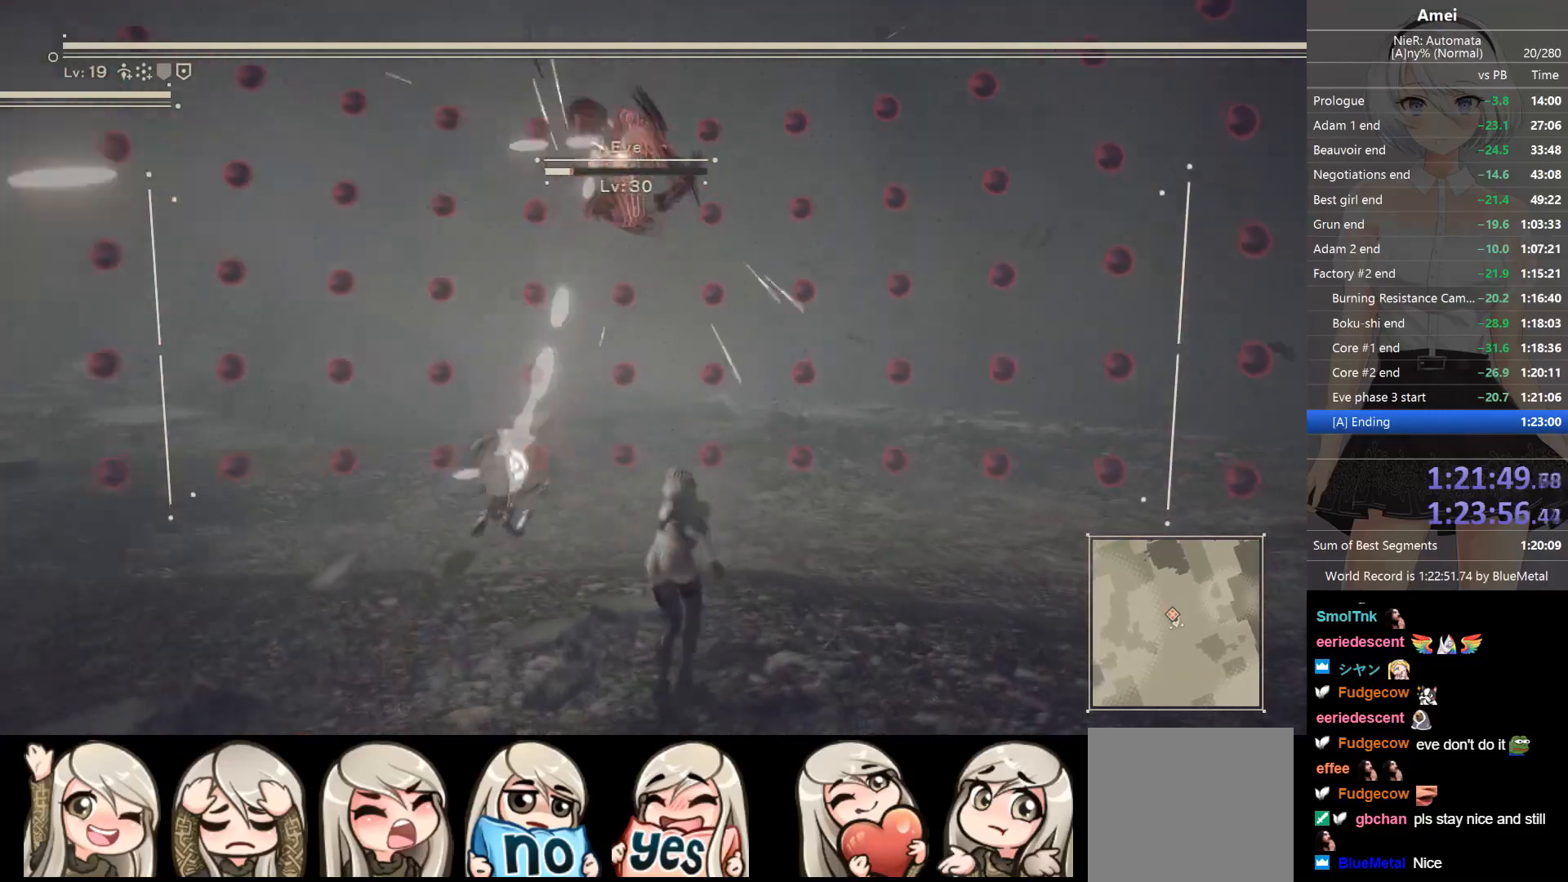
{"buttons": ["L1"], "left_stick": "right", "right_stick": "right", "events": [[67, "R1", "up"], [100, "R1", "down"], [200, "R1", "up"], [234, "R1", "down"], [234, "left_stick", "up-right"], [300, "R1", "up"], [334, "R1", "down"], [401, "R1", "up"], [401, "left_stick", "right"], [434, "R1", "down"], [467, "right_stick", "right"], [501, "R1", "up"]]}
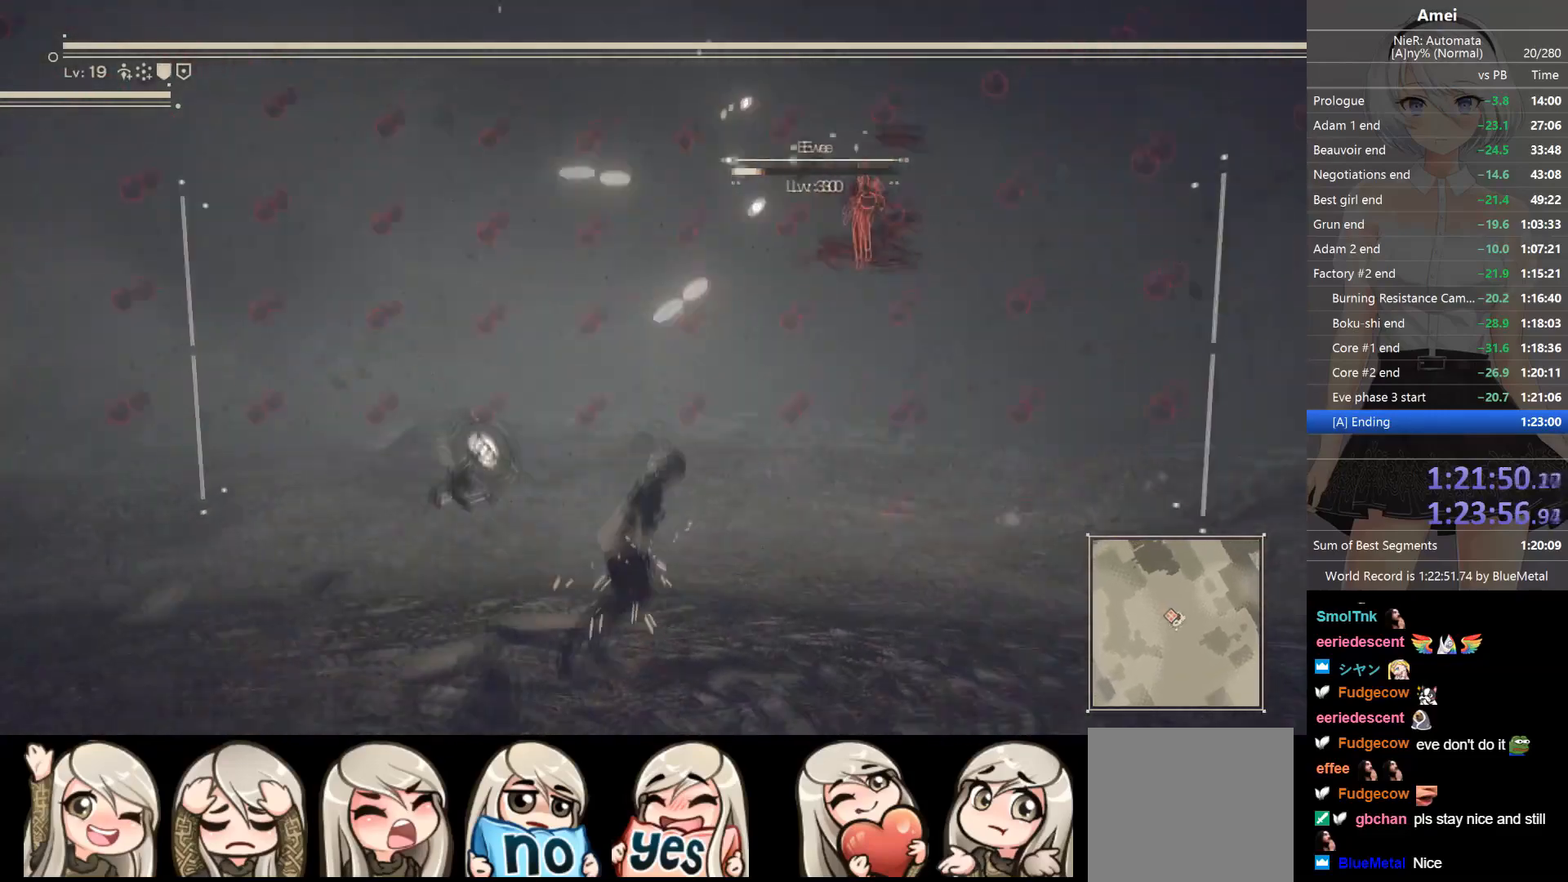
{"buttons": ["L1", "R1"], "left_stick": "up", "right_stick": "center", "events": [[33, "R1", "down"], [100, "R1", "up"], [133, "R1", "down"], [200, "right_stick", "center"], [233, "left_stick", "up-right"], [300, "R1", "up"], [333, "R1", "down"], [400, "R1", "up"], [433, "R1", "down"], [433, "left_stick", "up"]]}
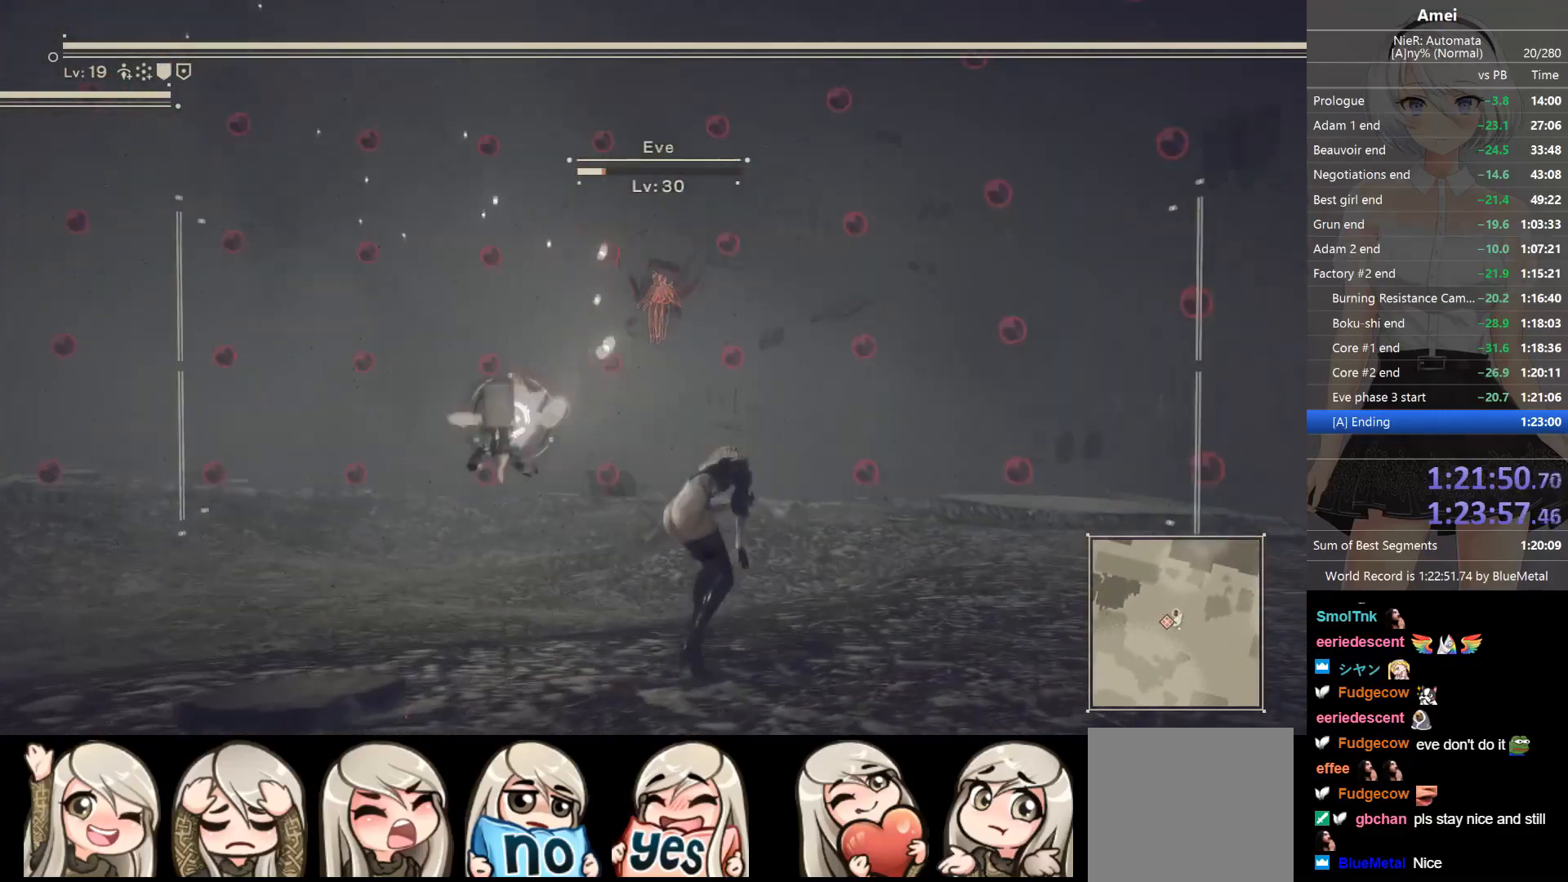
{"buttons": ["L1", "R1"], "left_stick": "up", "right_stick": "center", "events": [[34, "R1", "up"], [67, "R1", "down"], [67, "left_stick", "up-right"], [134, "R1", "up"], [167, "R1", "down"], [167, "right_stick", "right"], [234, "R1", "up"], [234, "right_stick", "center"], [267, "R1", "down"], [334, "R1", "up"], [334, "left_stick", "up"], [367, "R1", "down"], [434, "R1", "up"], [467, "R1", "down"]]}
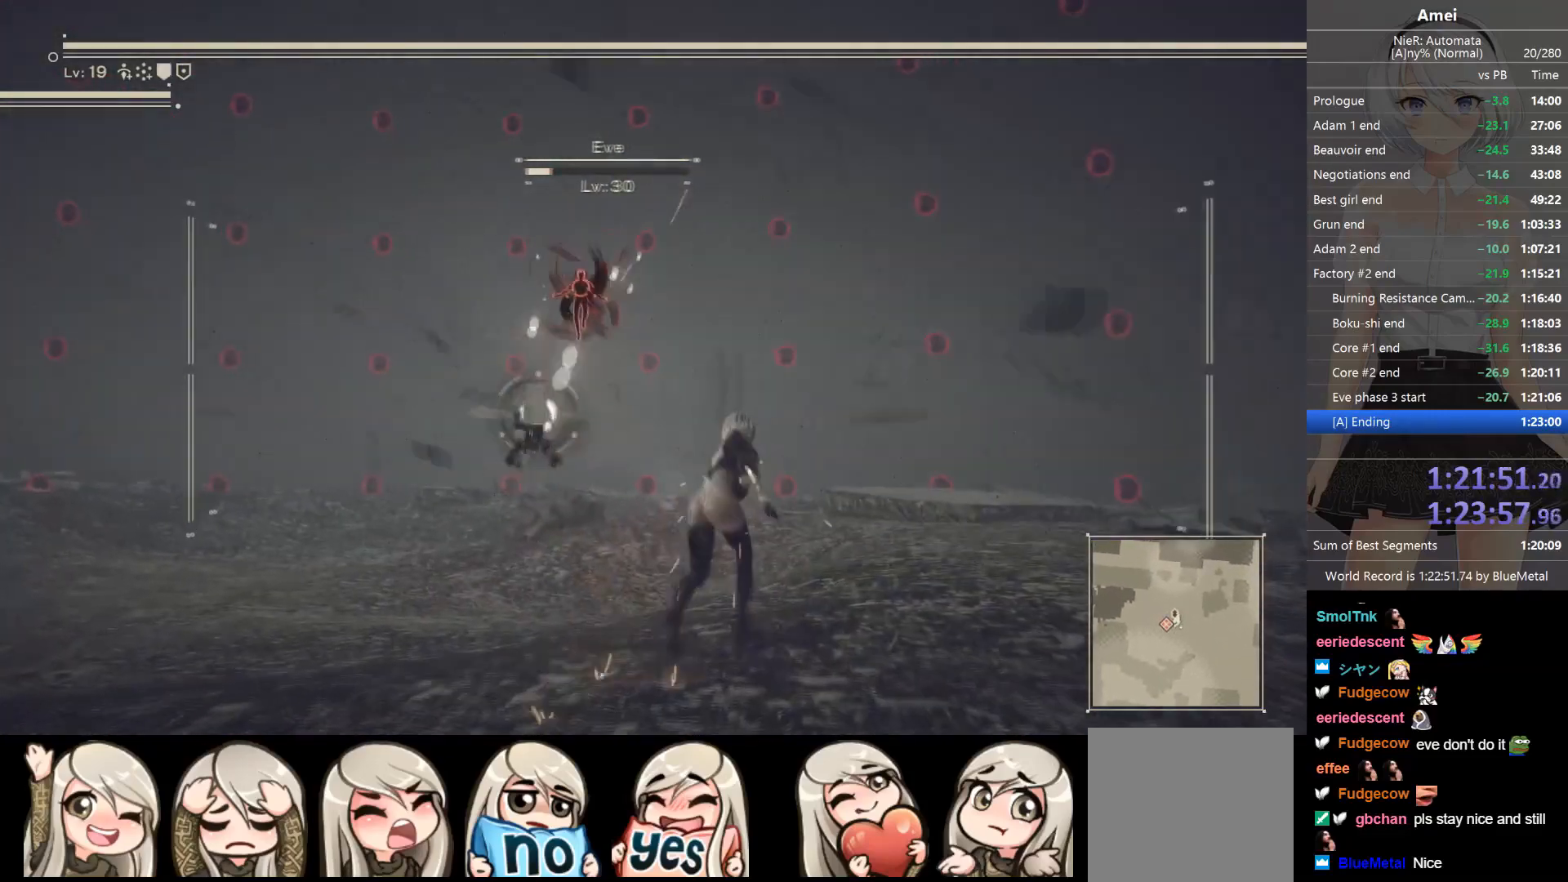
{"buttons": ["L1", "R1"], "left_stick": "up", "right_stick": "center", "events": [[33, "R1", "up"], [33, "right_stick", "down-left"], [66, "R1", "down"], [133, "R1", "up"], [133, "right_stick", "center"], [200, "R1", "down"]]}
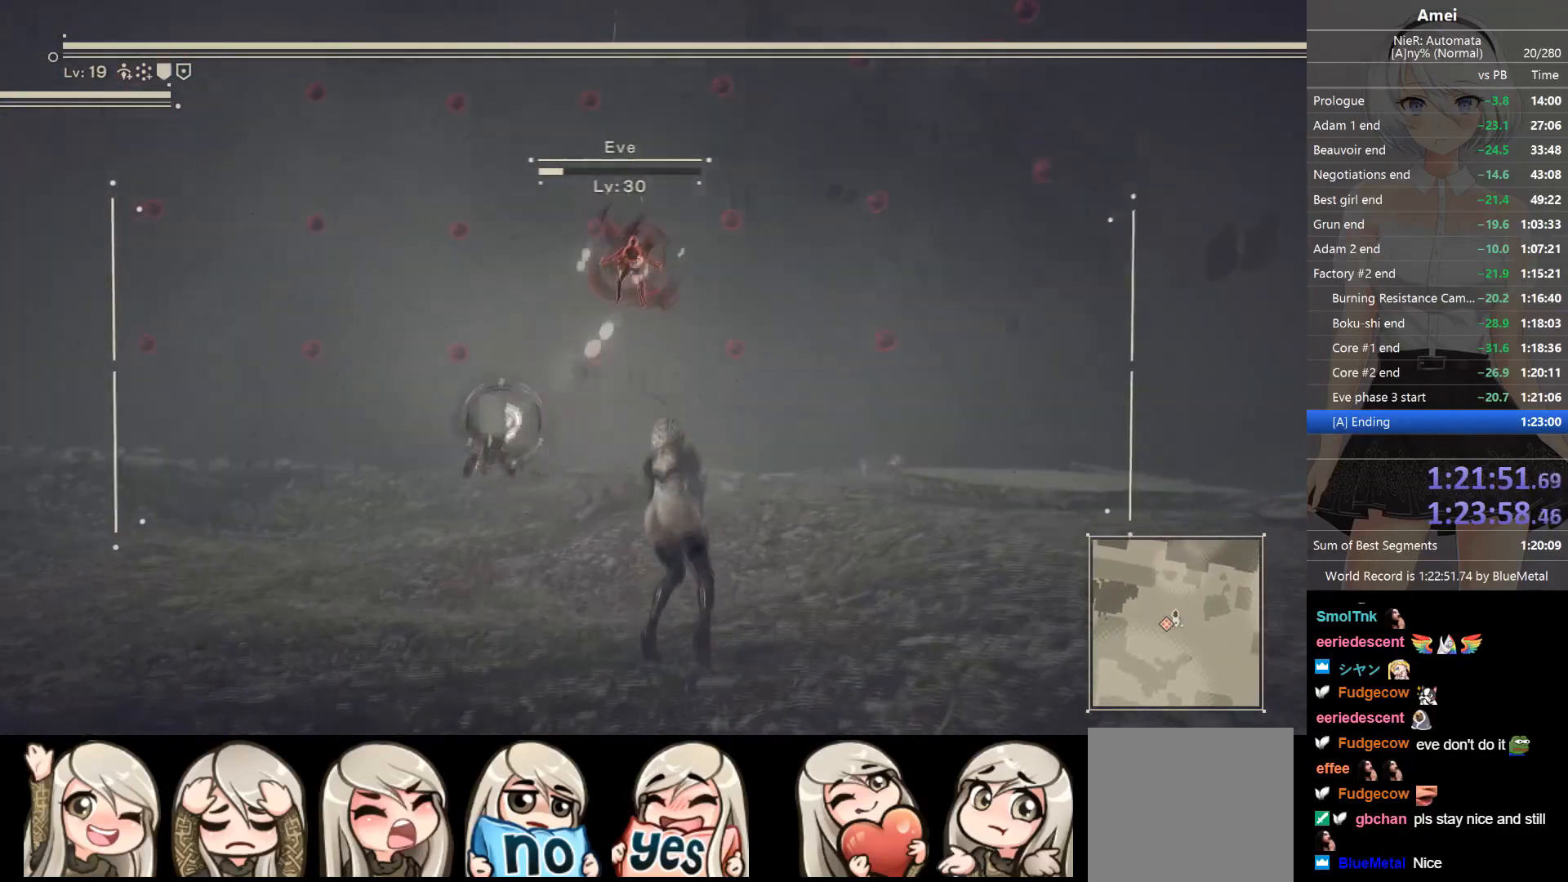
{"buttons": ["L1", "R1"], "left_stick": "up", "right_stick": "center", "events": [[300, "right_stick", "up-right"], [367, "right_stick", "center"], [467, "R1", "up"], [501, "R1", "down"]]}
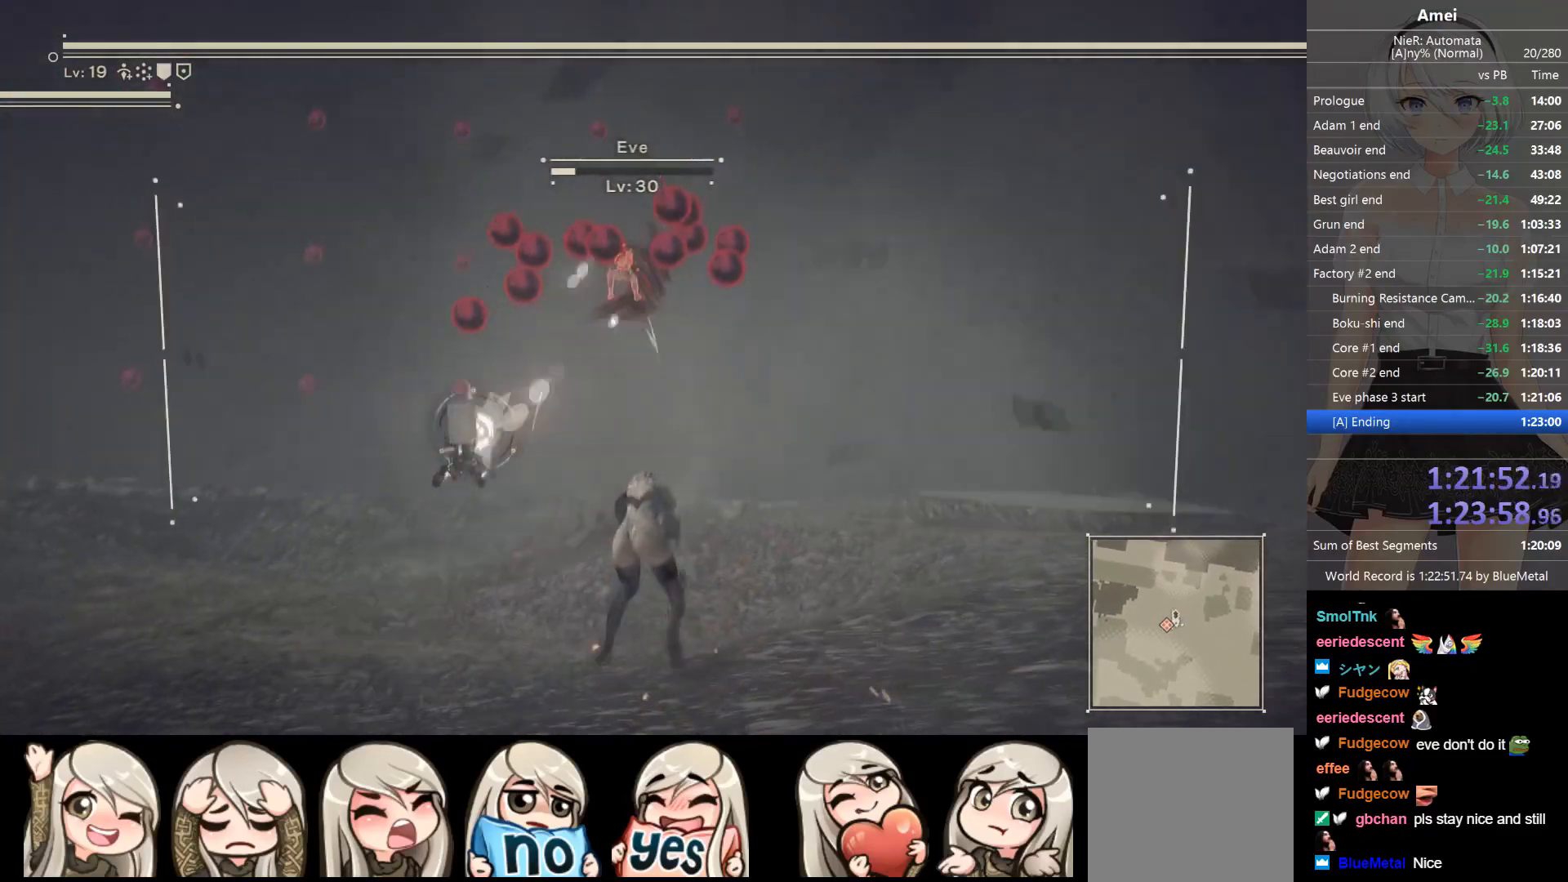
{"buttons": ["L1", "R1"], "left_stick": "up-left", "right_stick": "center", "events": [[33, "left_stick", "up-left"], [300, "left_stick", "left"], [400, "R1", "up"], [433, "left_stick", "up-left"], [467, "R1", "down"]]}
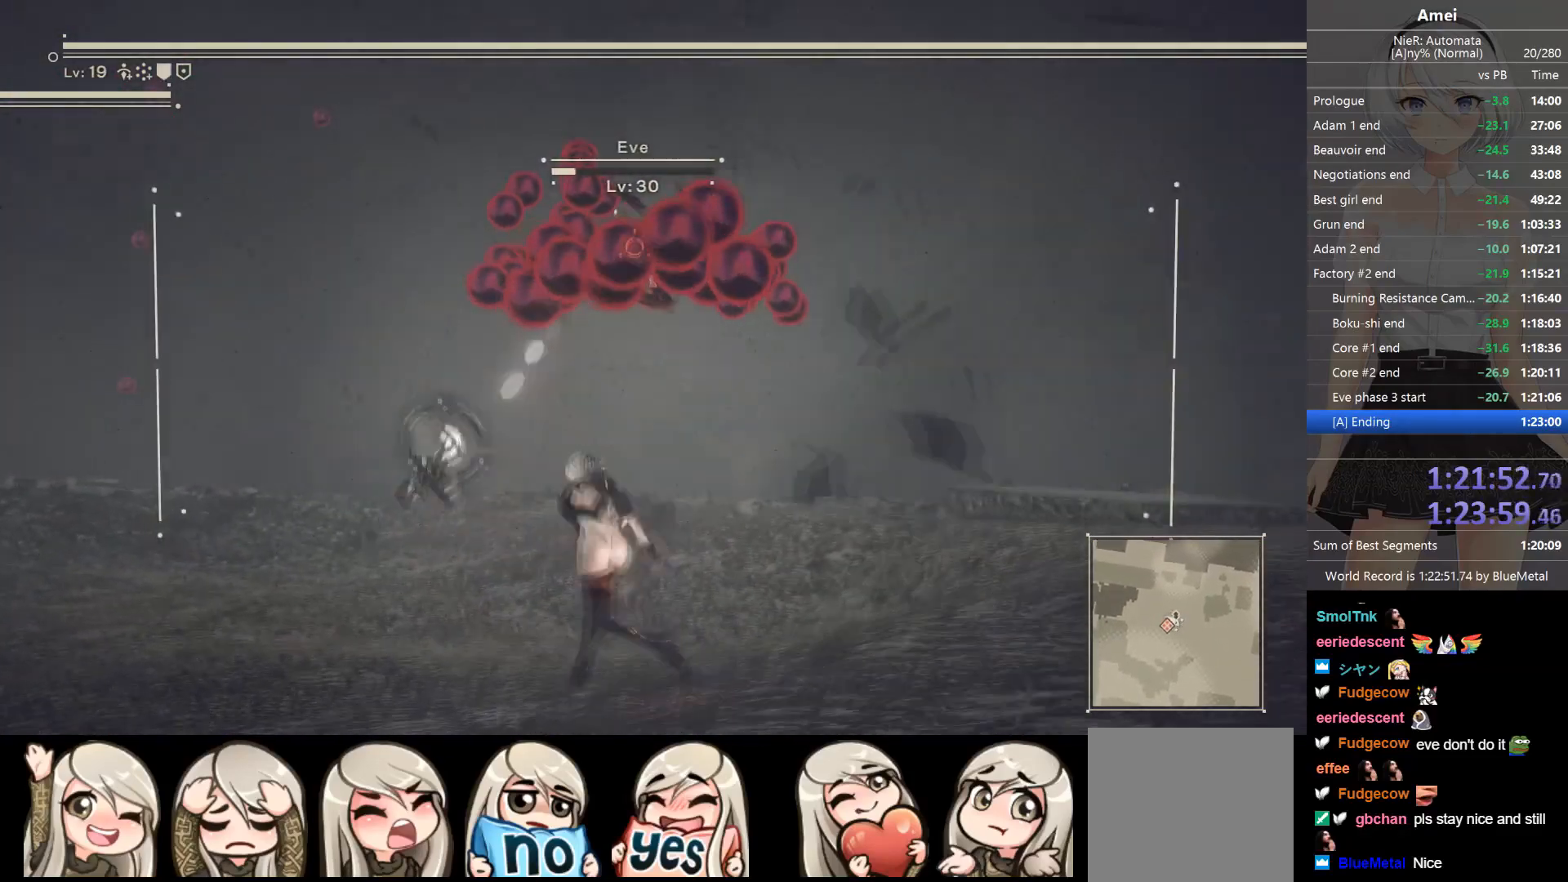
{"buttons": ["L1", "R1"], "left_stick": "up-left", "right_stick": "center", "events": [[134, "R1", "up"], [167, "R1", "down"], [234, "R1", "up"], [267, "R1", "down"]]}
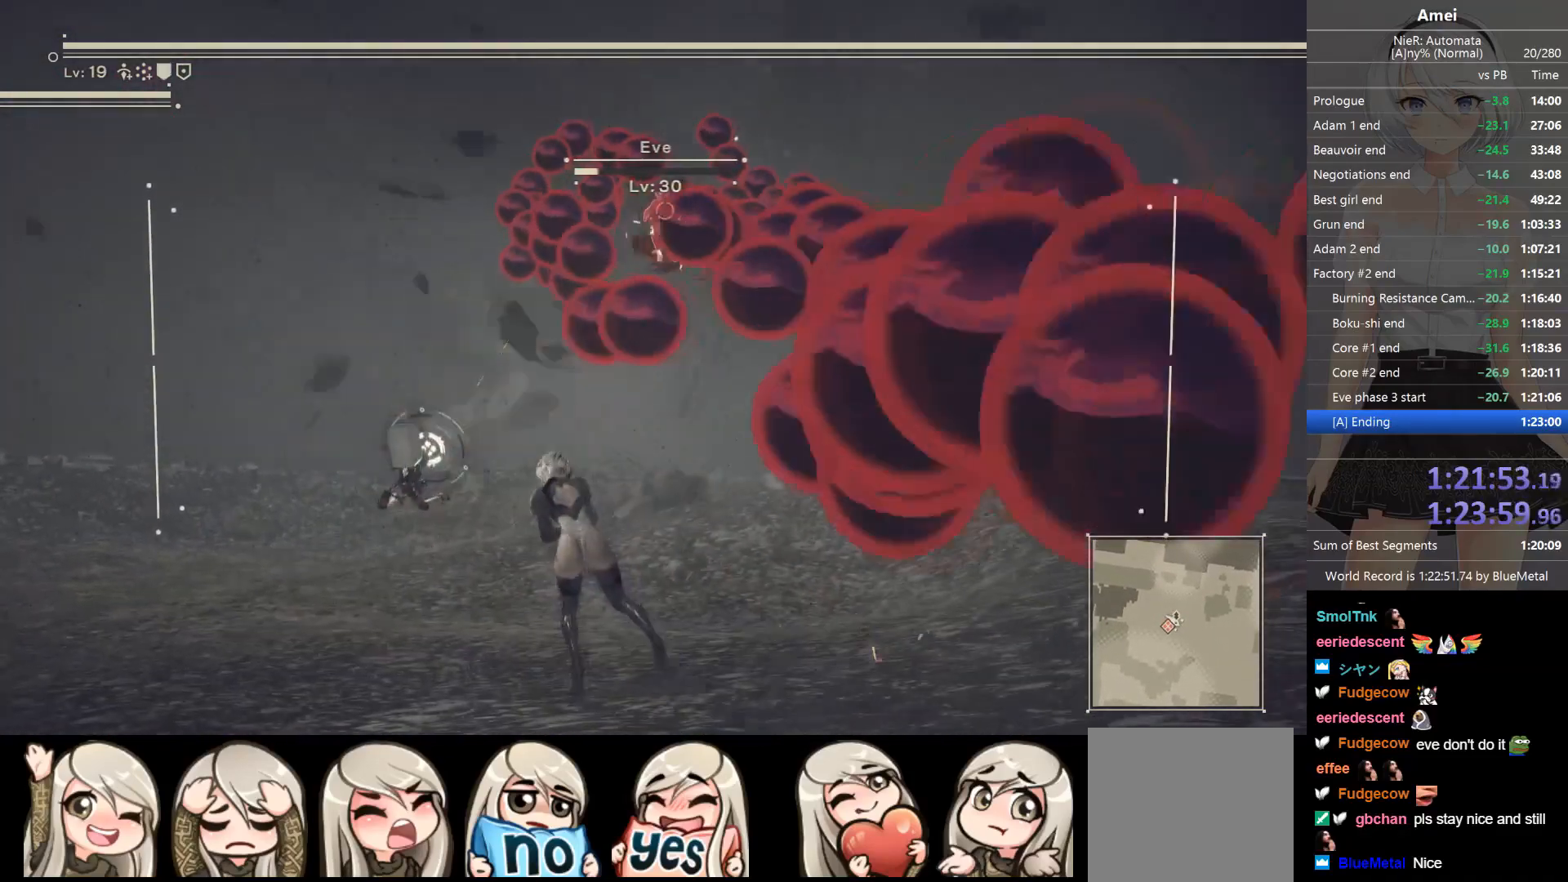
{"buttons": ["L1"], "left_stick": "center", "right_stick": "center", "events": [[66, "R1", "up"], [100, "R1", "down"], [200, "left_stick", "center"], [300, "R1", "up"], [333, "R1", "down"], [400, "R1", "up"], [433, "R1", "down"], [500, "R1", "up"]]}
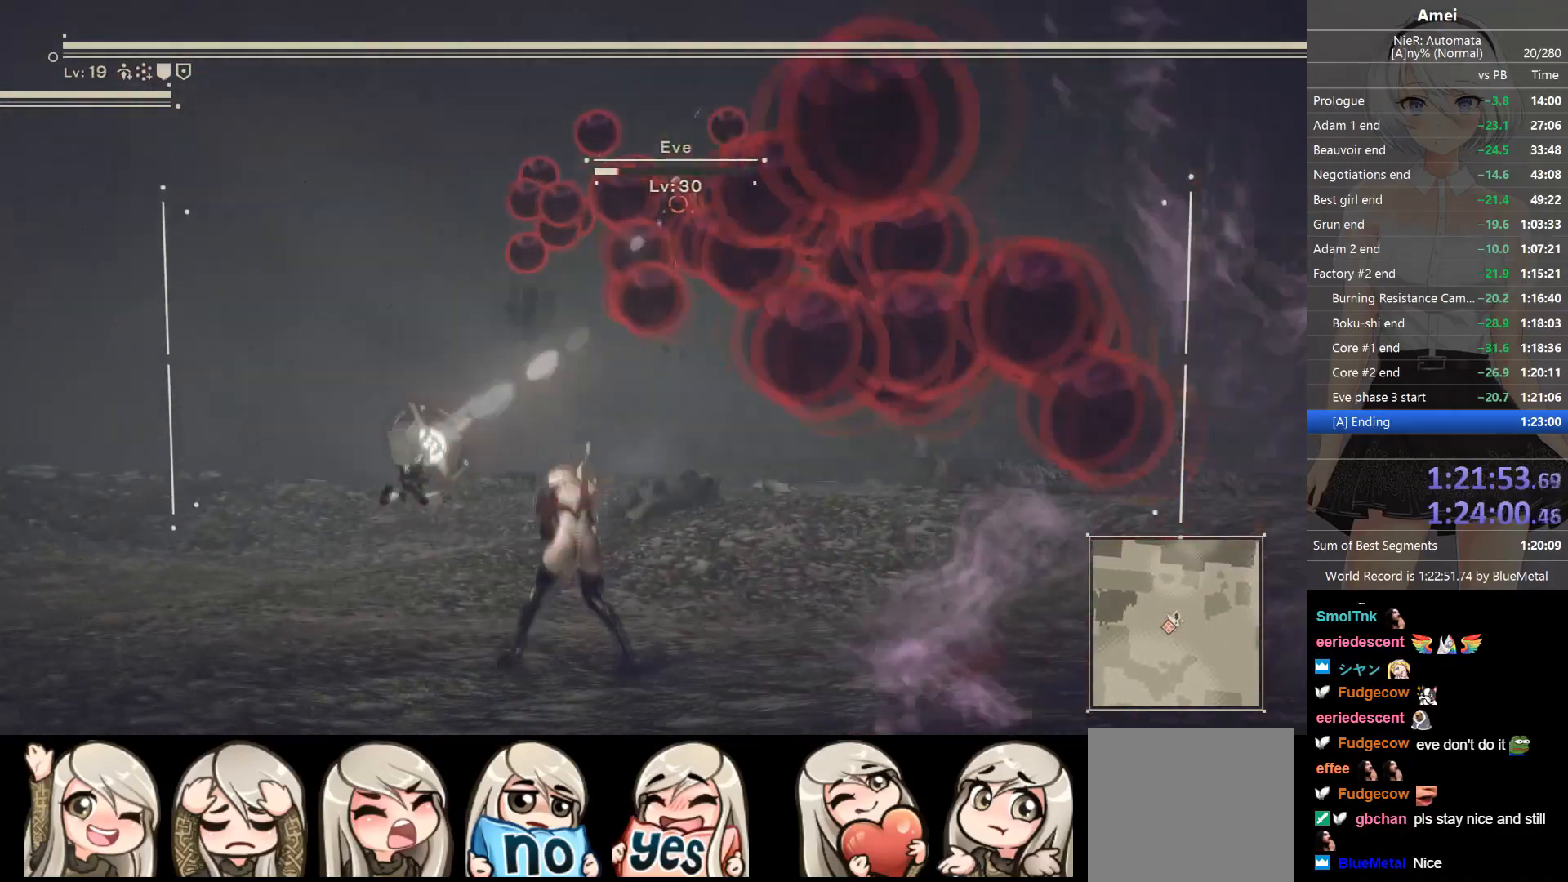
{"buttons": ["L1", "R1"], "left_stick": "left", "right_stick": "center", "events": [[33, "R1", "down"], [134, "left_stick", "left"], [234, "R1", "up"], [267, "R1", "down"], [267, "left_stick", "up-left"], [434, "left_stick", "left"], [467, "R1", "up"], [501, "R1", "down"]]}
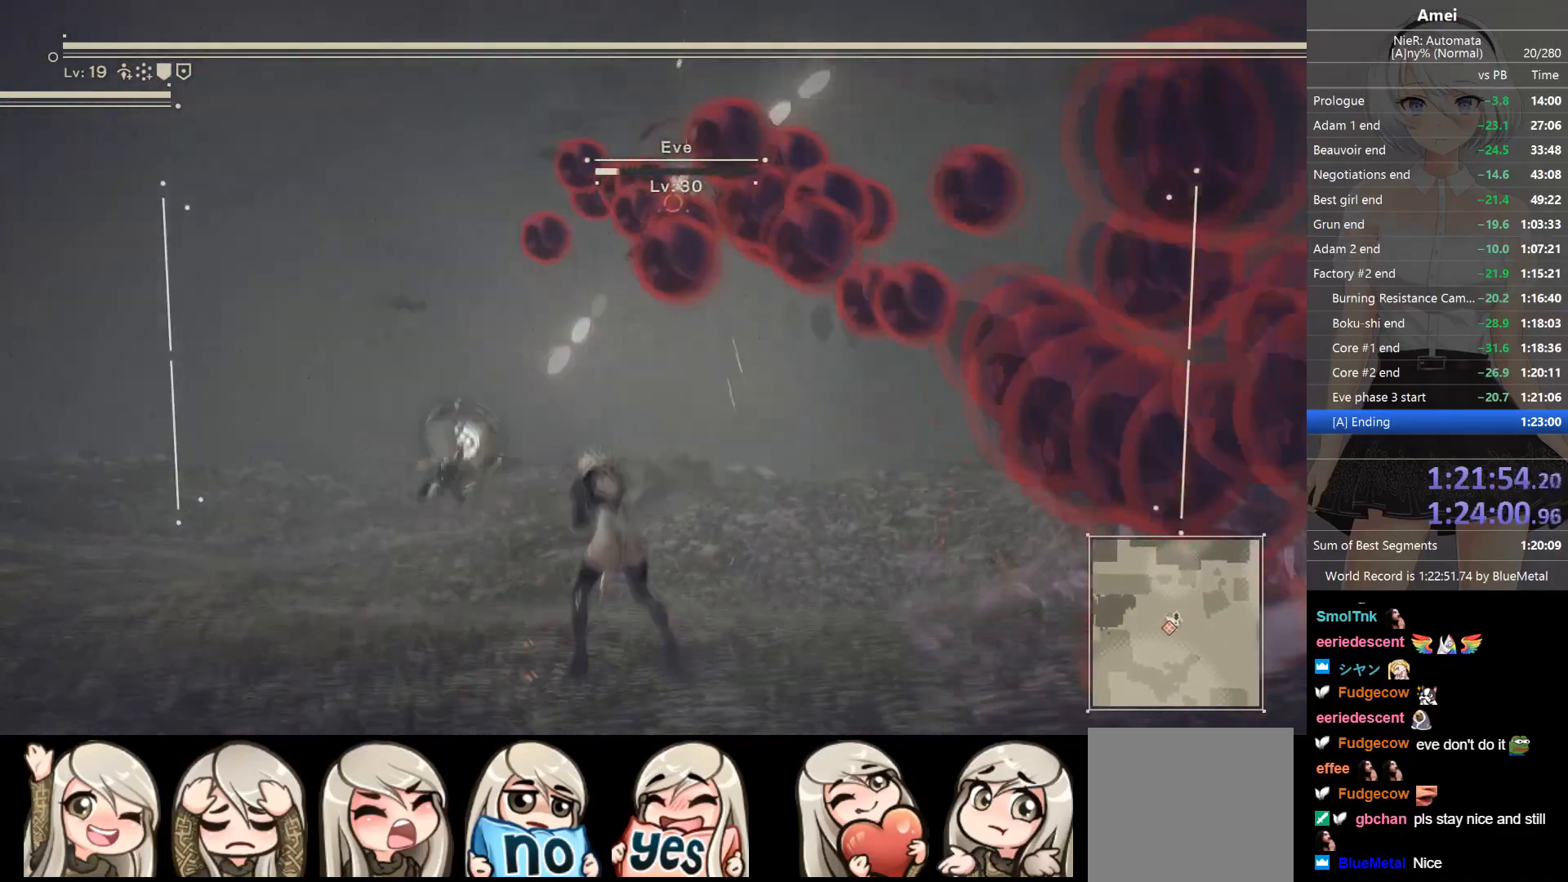
{"buttons": ["L1", "R1"], "left_stick": "center", "right_stick": "center", "events": [[200, "left_stick", "up-left"], [300, "R1", "up"], [333, "R1", "down"], [367, "left_stick", "center"]]}
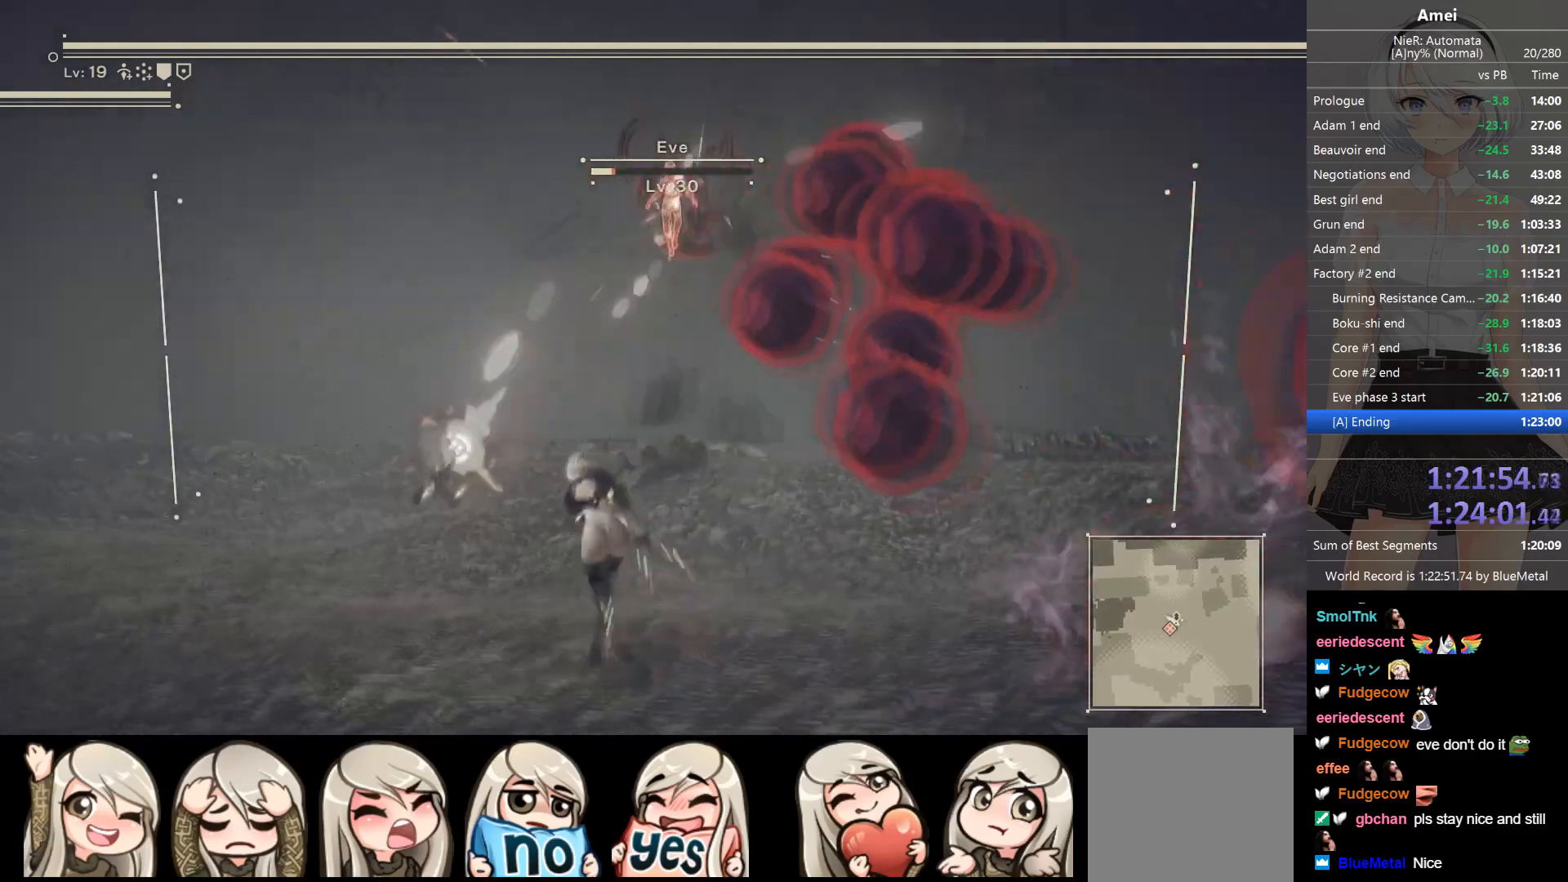
{"buttons": ["L1", "R1"], "left_stick": "center", "right_stick": "center", "events": [[34, "R1", "up"], [67, "R1", "down"], [267, "R1", "up"], [300, "R1", "down"]]}
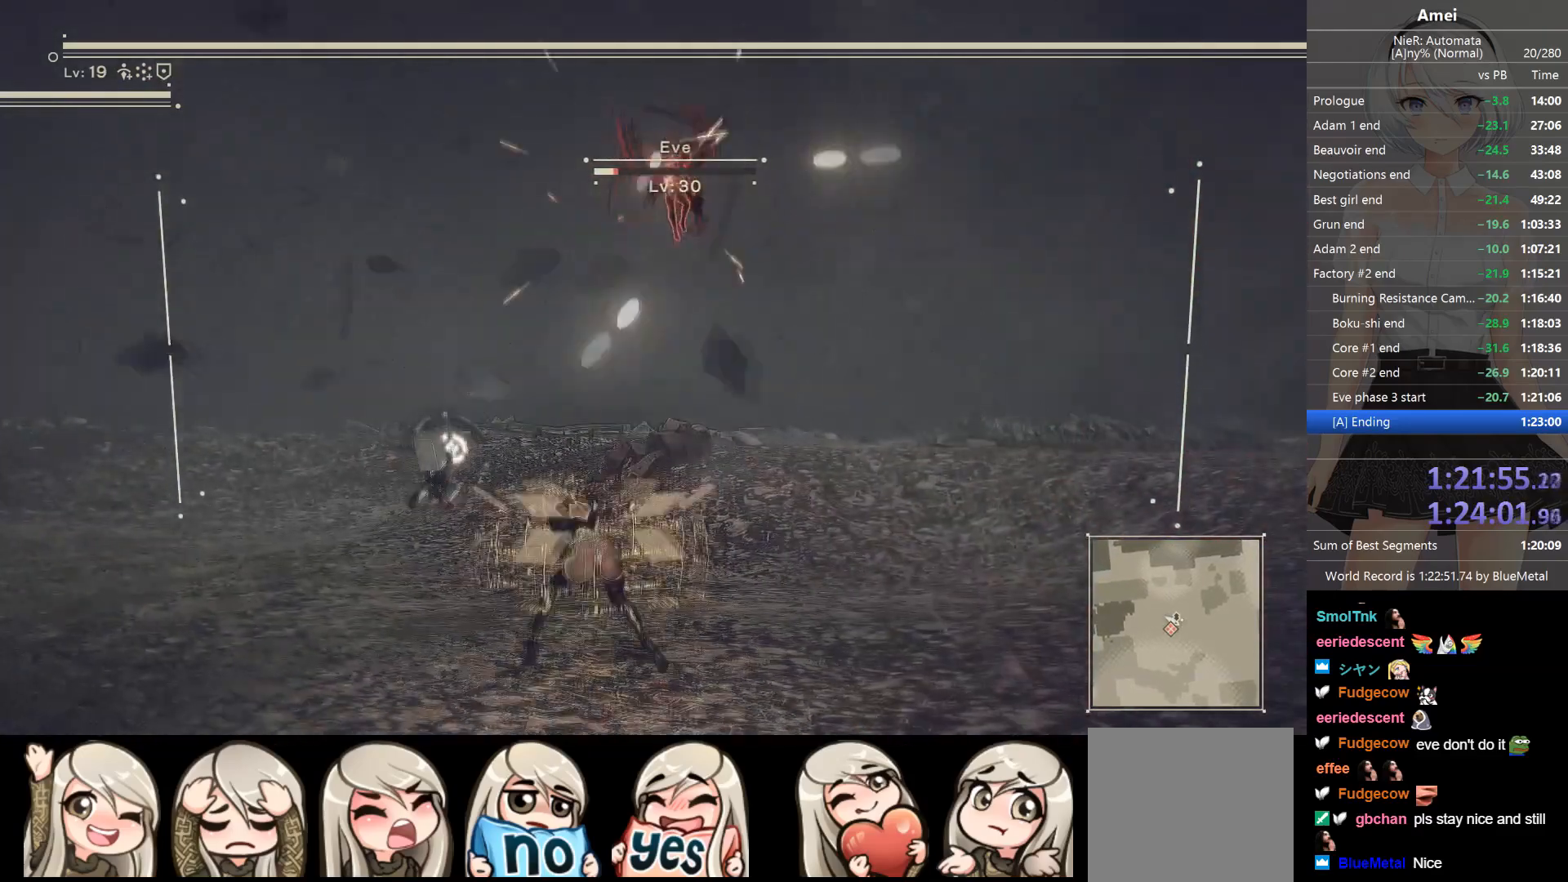
{"buttons": ["L1", "R1"], "left_stick": "center", "right_stick": "center", "events": [[100, "R1", "up"], [100, "left_stick", "right"], [133, "R1", "down"], [200, "R1", "up"], [233, "R1", "down"], [233, "left_stick", "center"], [300, "R1", "up"], [367, "R1", "down"], [433, "R1", "up"], [467, "R1", "down"]]}
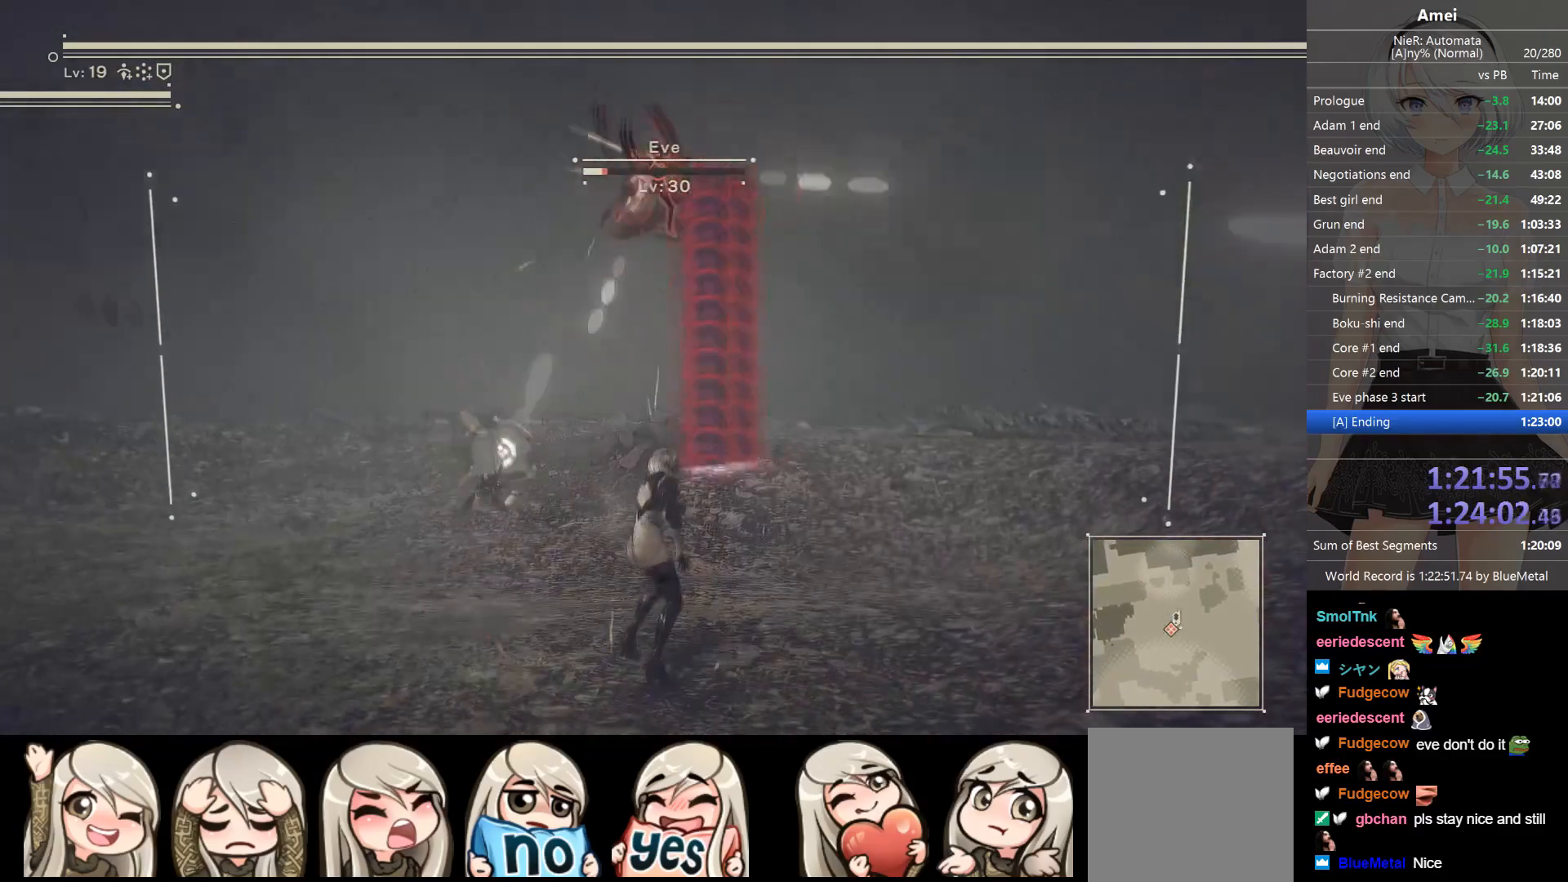
{"buttons": ["L1", "R2"], "left_stick": "center", "right_stick": "center", "events": [[100, "DPAD_DOWN", "down"], [200, "DPAD_DOWN", "up"], [267, "R1", "up"], [334, "R2", "down"]]}
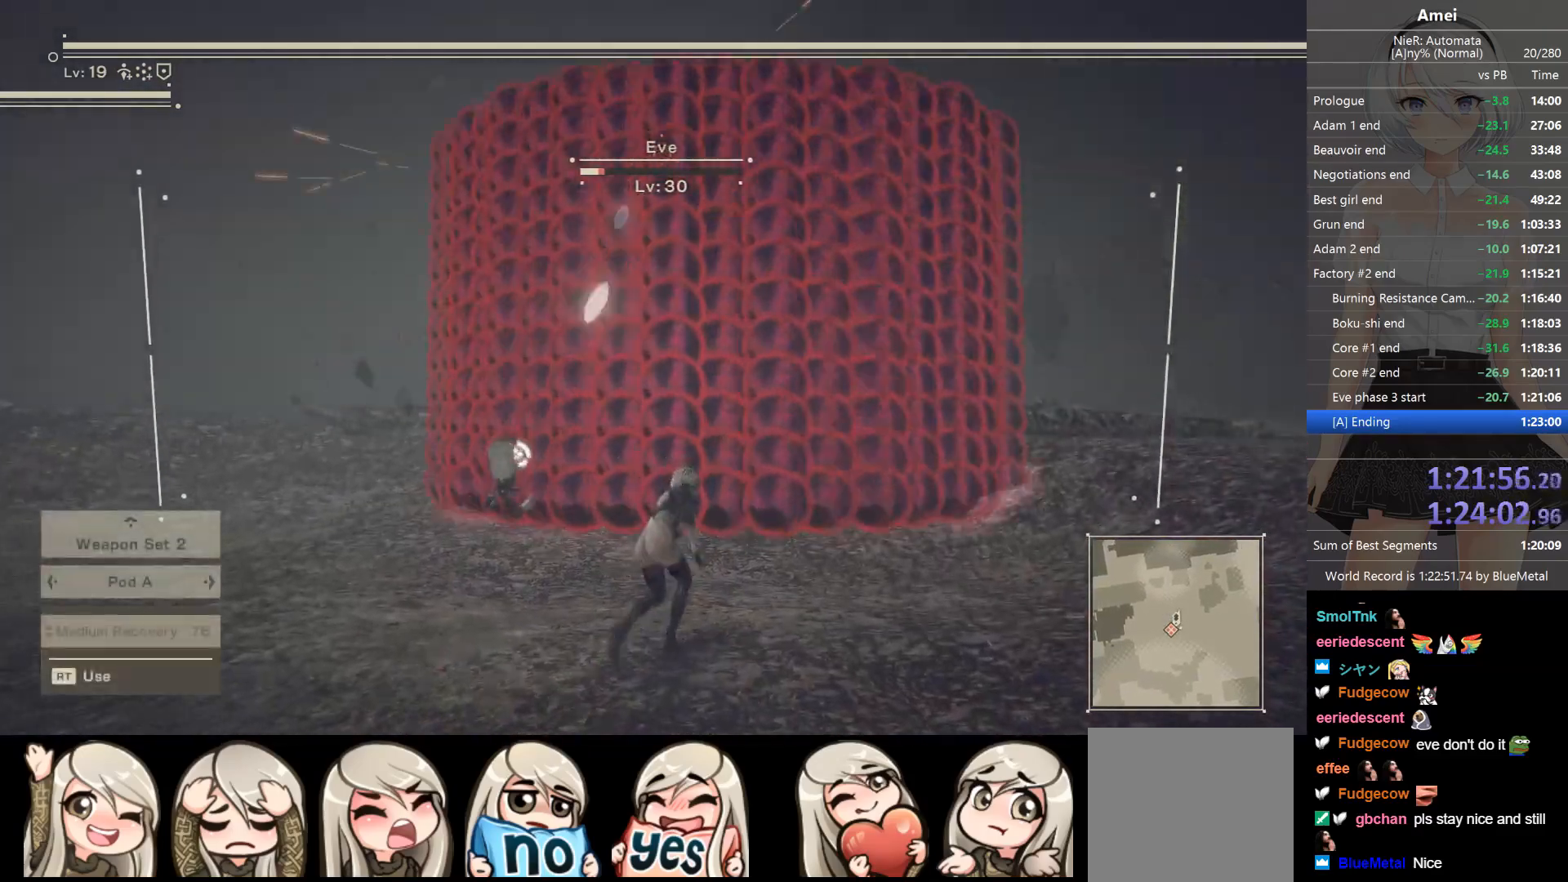
{"buttons": ["L1", "R2"], "left_stick": "center", "right_stick": "center", "events": [[133, "R2", "up"], [166, "R2", "down"], [233, "R2", "up"], [267, "R2", "down"], [333, "R2", "up"], [367, "R2", "down"]]}
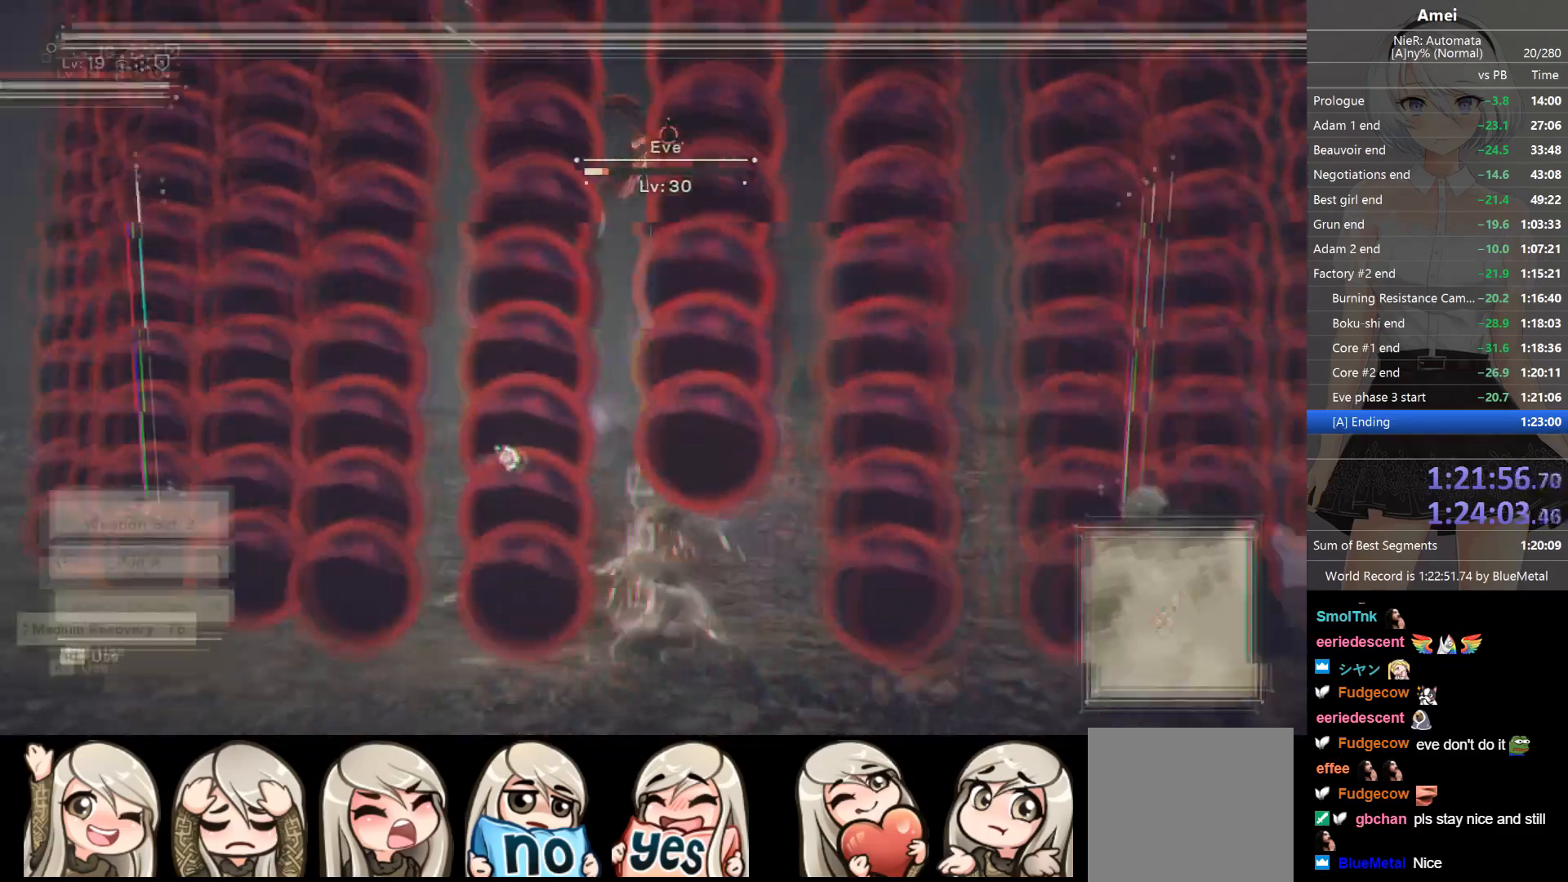
{"buttons": ["L1", "R1"], "left_stick": "center", "right_stick": "center", "events": [[67, "R2", "up"], [100, "R2", "down"], [167, "R2", "up"], [200, "R2", "down"], [367, "R1", "down"], [401, "R2", "up"], [467, "R1", "up"], [501, "R1", "down"]]}
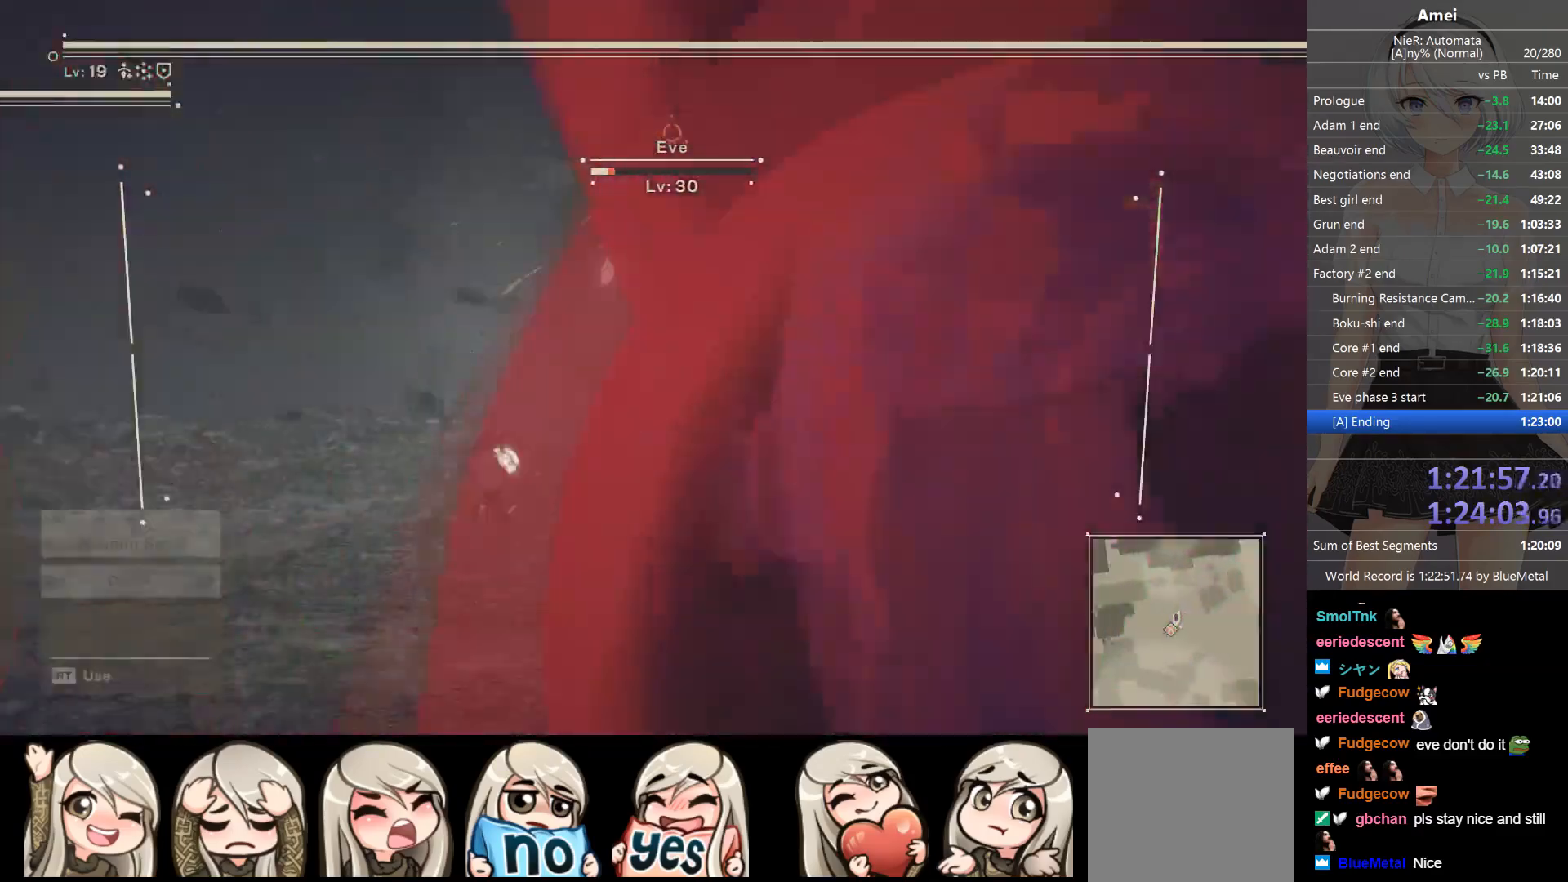
{"buttons": ["L1"], "left_stick": "center", "right_stick": "center", "events": [[300, "R1", "up"], [333, "R1", "down"], [500, "R1", "up"]]}
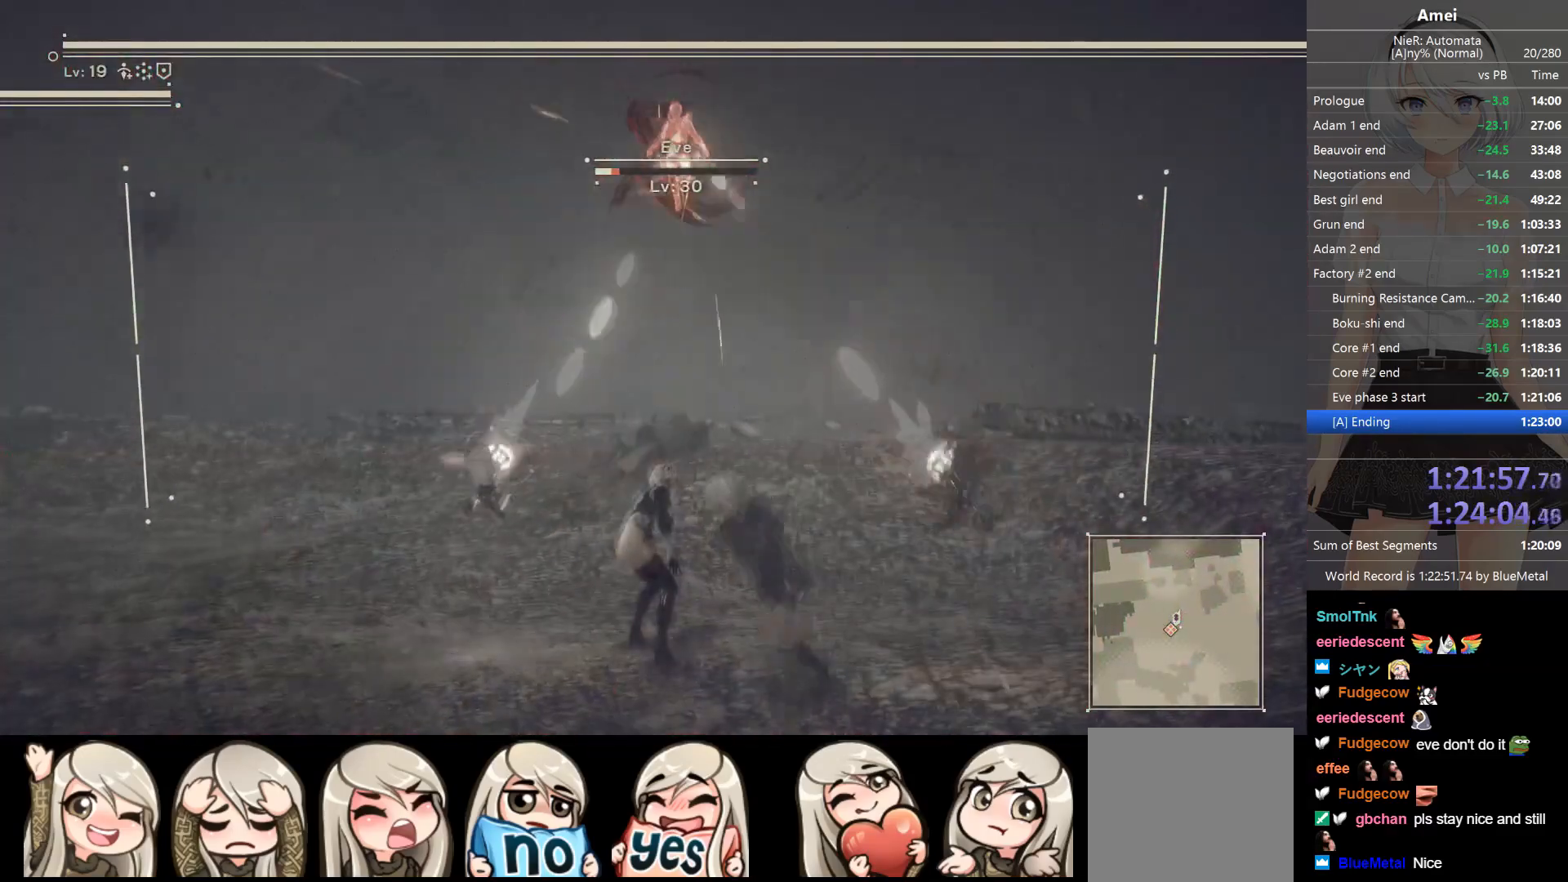
{"buttons": ["L1", "R1"], "left_stick": "center", "right_stick": "center", "events": [[33, "R1", "down"], [234, "R1", "up"], [267, "R1", "down"], [467, "R1", "up"], [501, "R1", "down"]]}
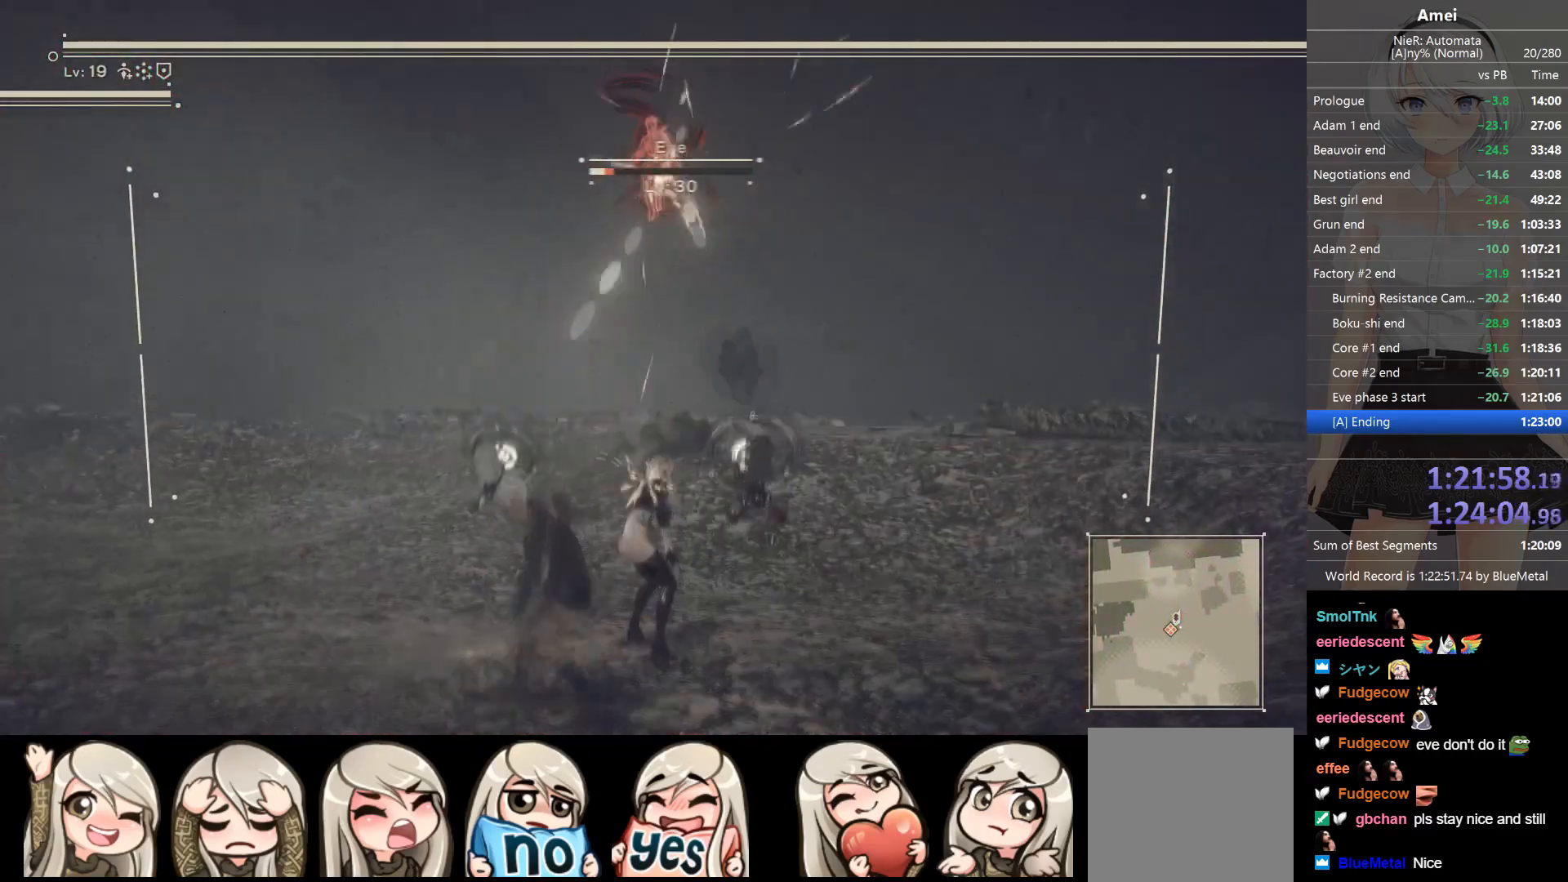
{"buttons": ["L1"], "left_stick": "up-left", "right_stick": "center", "events": [[100, "left_stick", "up-left"], [400, "R1", "up"], [433, "R1", "down"], [500, "R1", "up"]]}
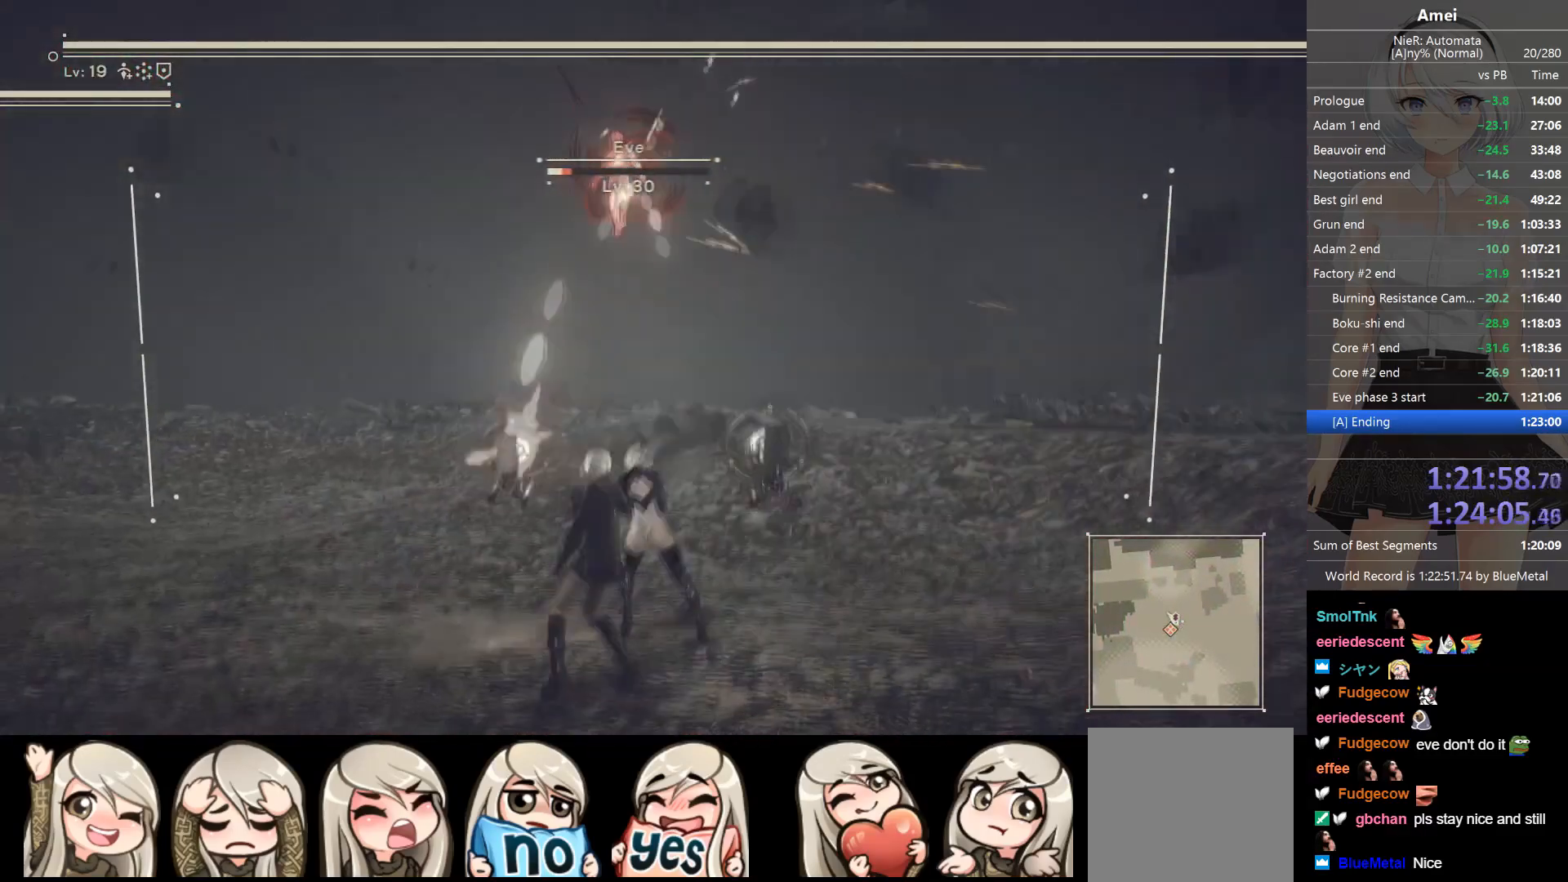
{"buttons": ["L1", "R1"], "left_stick": "up-left", "right_stick": "center", "events": [[34, "R1", "down"], [100, "R1", "up"], [134, "R1", "down"], [200, "R1", "up"], [234, "R1", "down"], [334, "R1", "up"], [367, "R1", "down"], [434, "R1", "up"], [467, "R1", "down"]]}